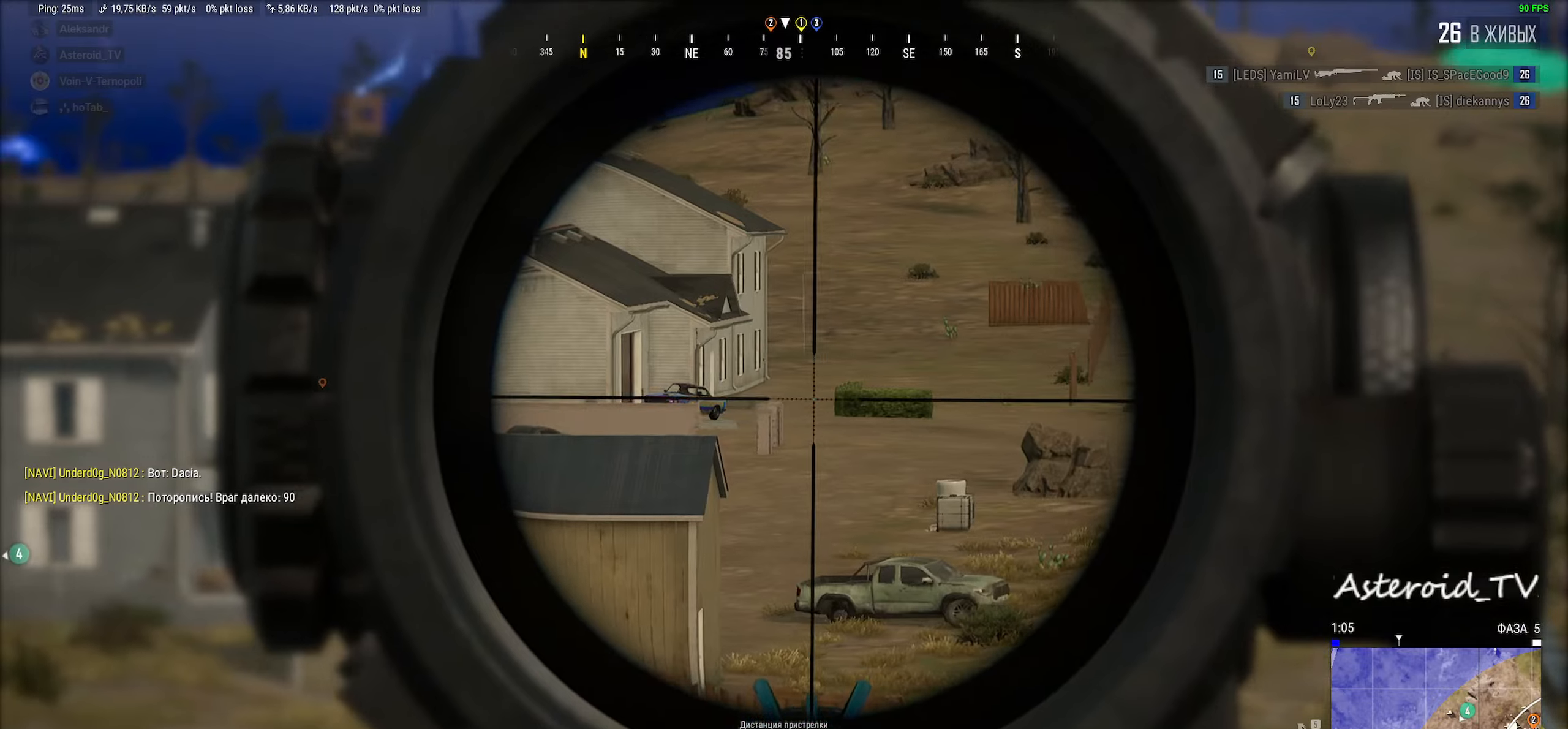
Gameplay with keyboard and mouse; each line is a JSON object with the keys and mouse buttons held at the frame after it. "events" lists presses ("down") and releases ("up") of "a", "ctrl", "d", "e", "f", "q", "r", "s", "shift", "space", "tab", "w", "mouse_left", "mouse_wheel" and "mouse_right" between this image and that frame as [ms after this image, input, new state], when the widget could be followed in between. "mouse_left", "mouse_wheel", "mouse_right" = the "left", "wheel", "right" buttons of the "mouse" list. No other keys are recorded. "wheel" means that the mouse wheel is clicked or scrolled. Mouse movement is not recorded.
{"keys": ["a", "ctrl"], "mouse": [], "events": [[50, "ctrl", "up"], [200, "ctrl", "down"], [233, "d", "up"], [266, "a", "down"], [266, "ctrl", "up"], [266, "mouse_wheel", "down"], [283, "mouse_wheel", "up"], [466, "ctrl", "down"]]}
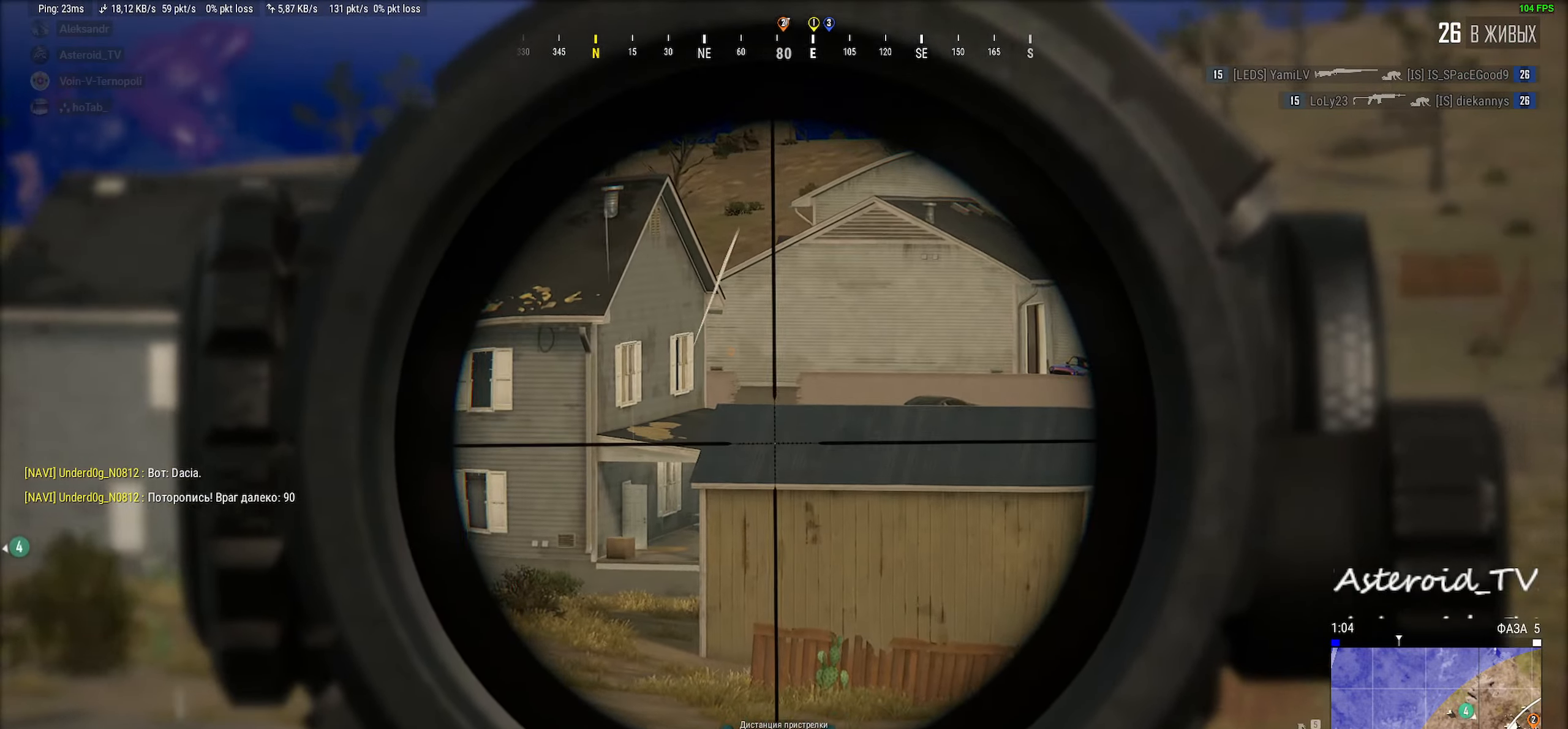
{"keys": ["ctrl", "d"], "mouse": [], "events": [[83, "ctrl", "up"], [166, "a", "up"], [183, "ctrl", "down"], [300, "d", "down"], [333, "ctrl", "up"], [483, "ctrl", "down"]]}
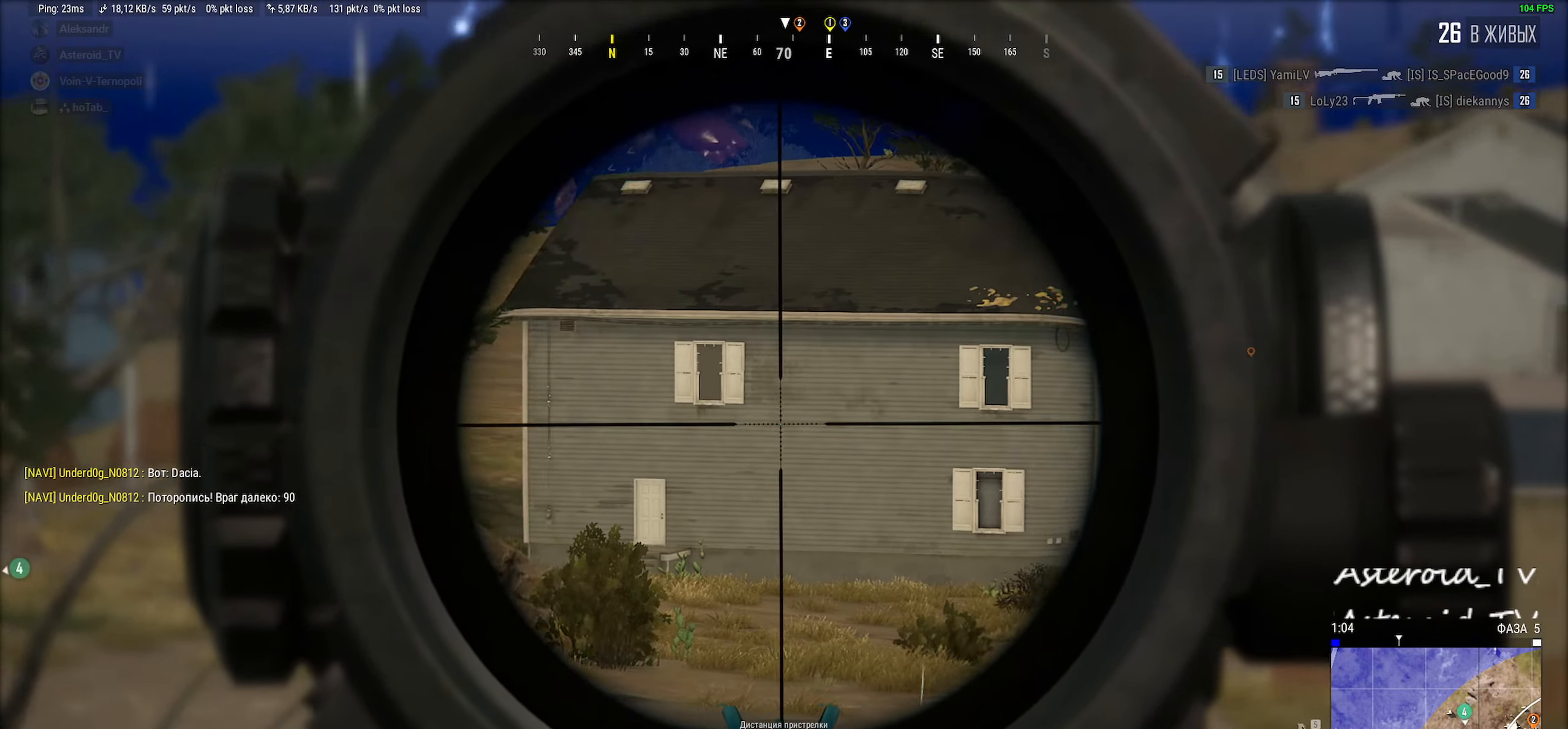
{"keys": ["ctrl", "d"], "mouse": [], "events": [[100, "ctrl", "up"], [233, "ctrl", "down"], [300, "d", "up"], [333, "ctrl", "up"], [350, "d", "down"], [366, "mouse_right", "down"], [433, "mouse_right", "up"], [500, "ctrl", "down"]]}
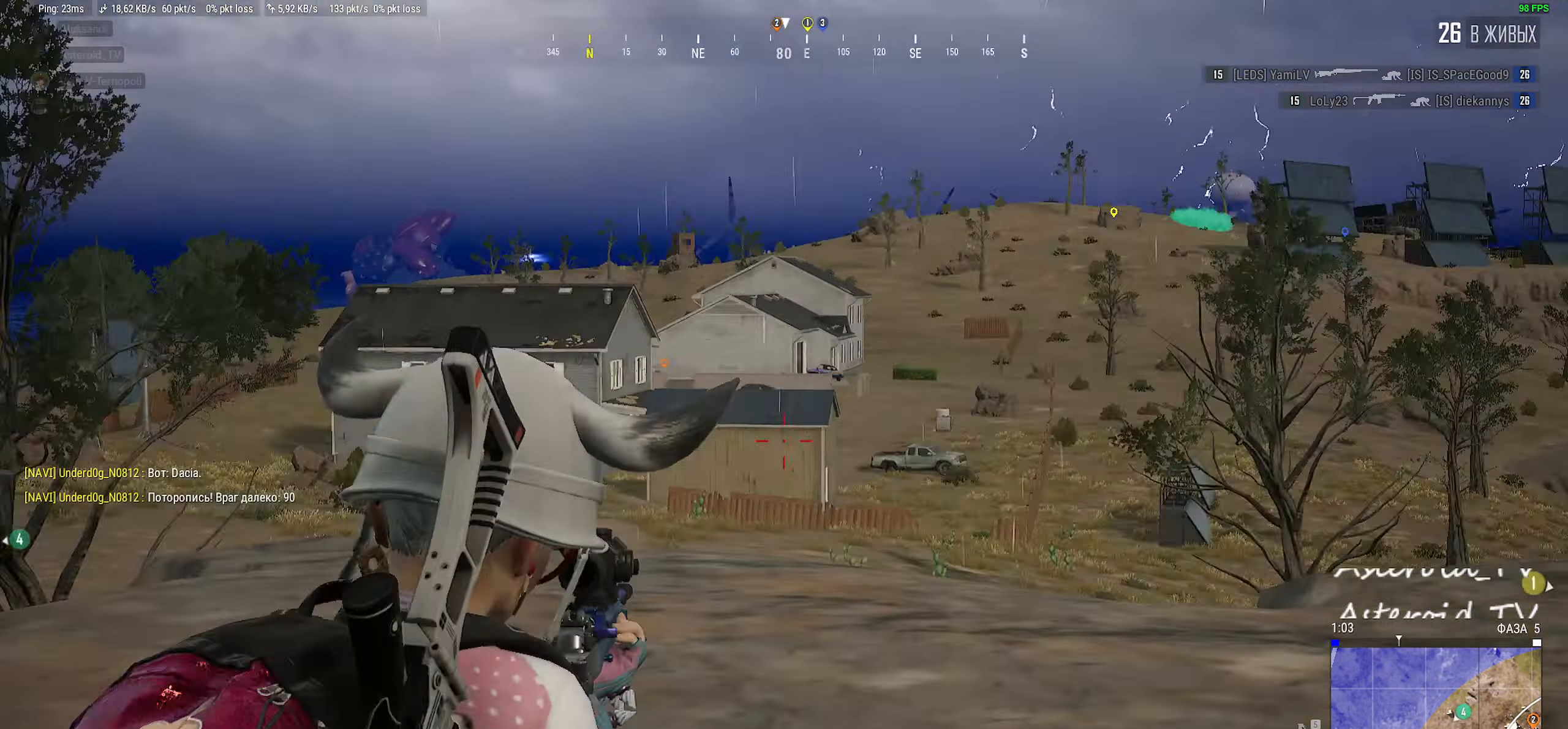
{"keys": ["d", "w"], "mouse": [], "events": [[116, "ctrl", "up"], [283, "ctrl", "down"], [383, "w", "down"], [416, "ctrl", "up"]]}
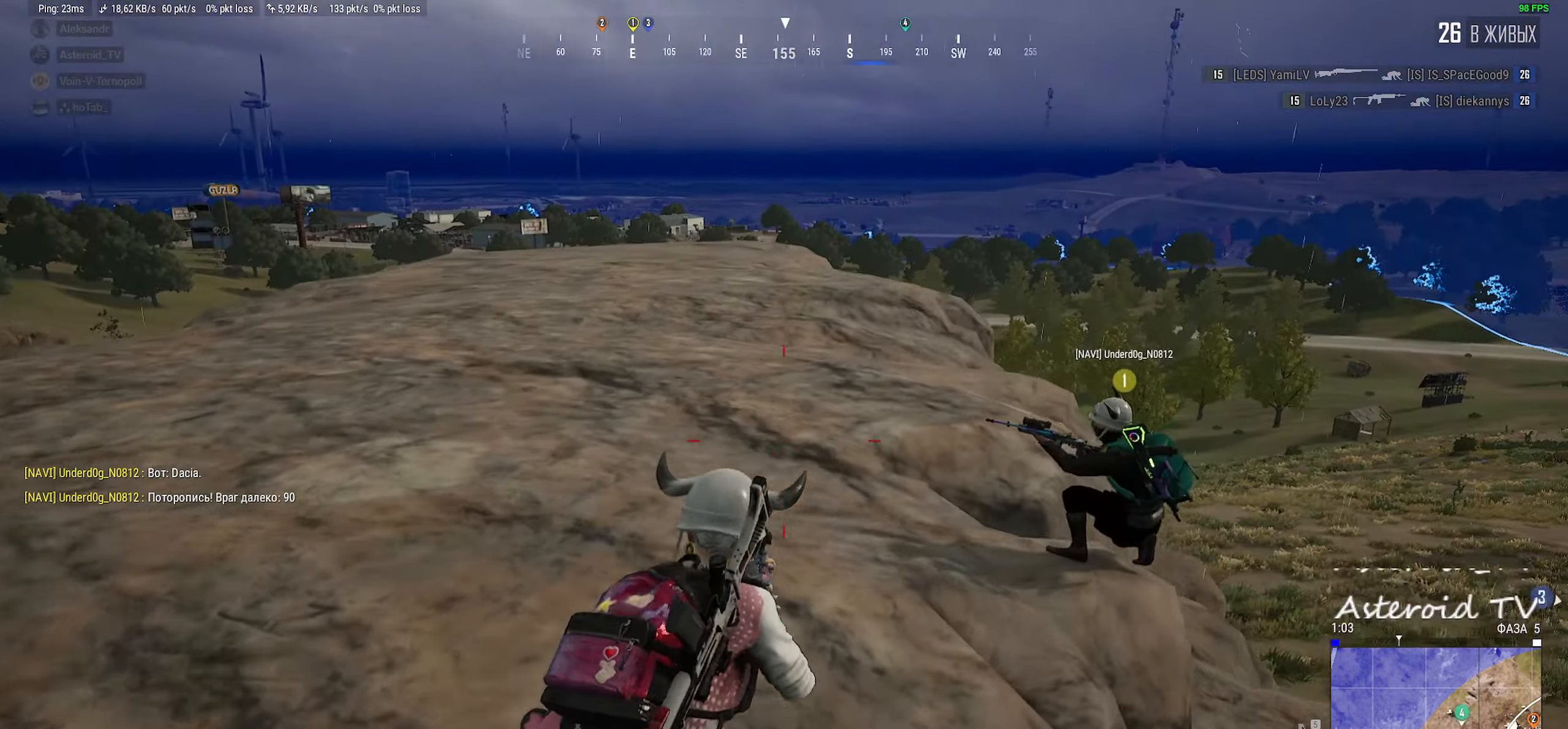
{"keys": ["d", "shift", "w"], "mouse": [], "events": [[83, "d", "up"], [150, "d", "down"], [333, "shift", "down"]]}
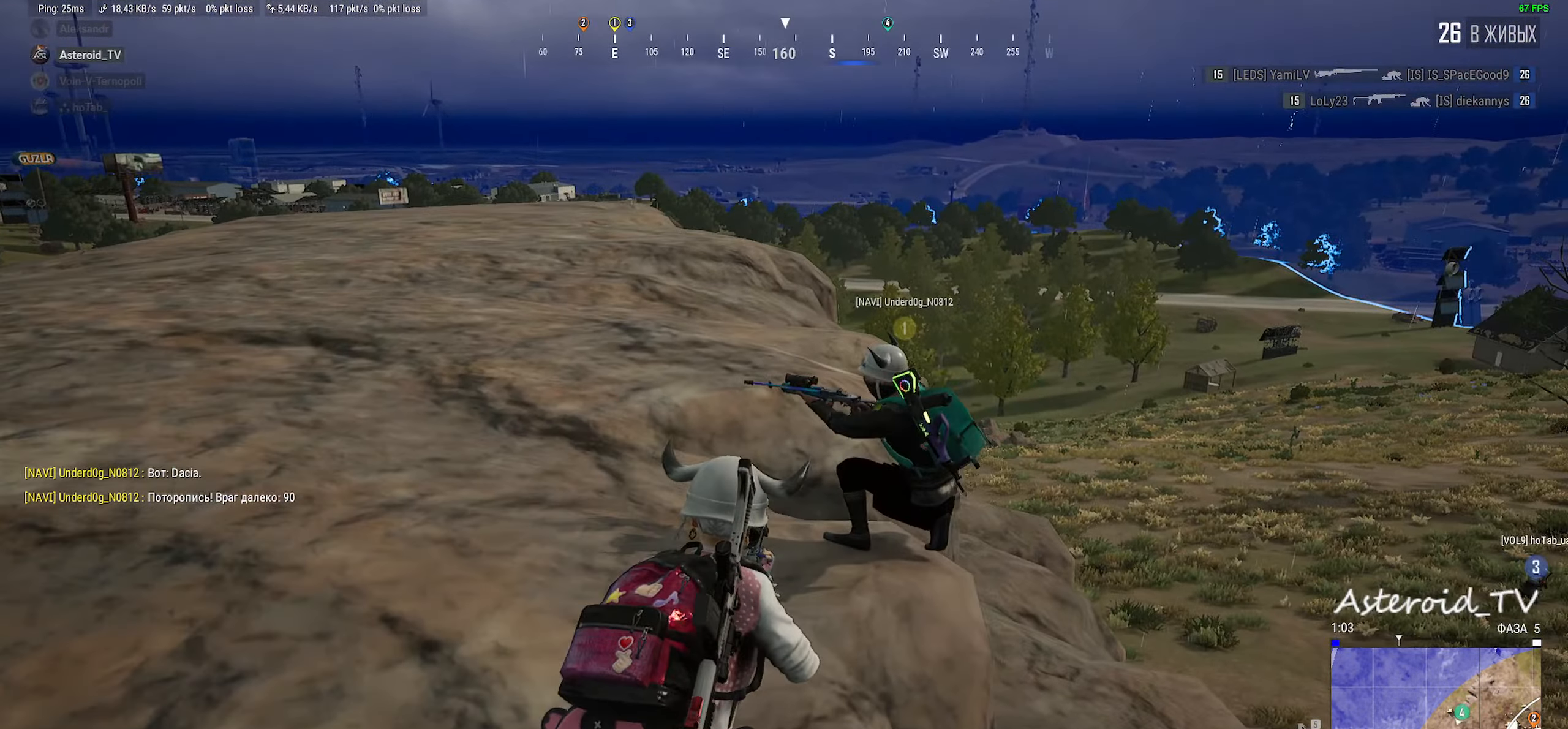
{"keys": [], "mouse": [], "events": [[16, "shift", "up"], [383, "d", "up"], [466, "w", "up"]]}
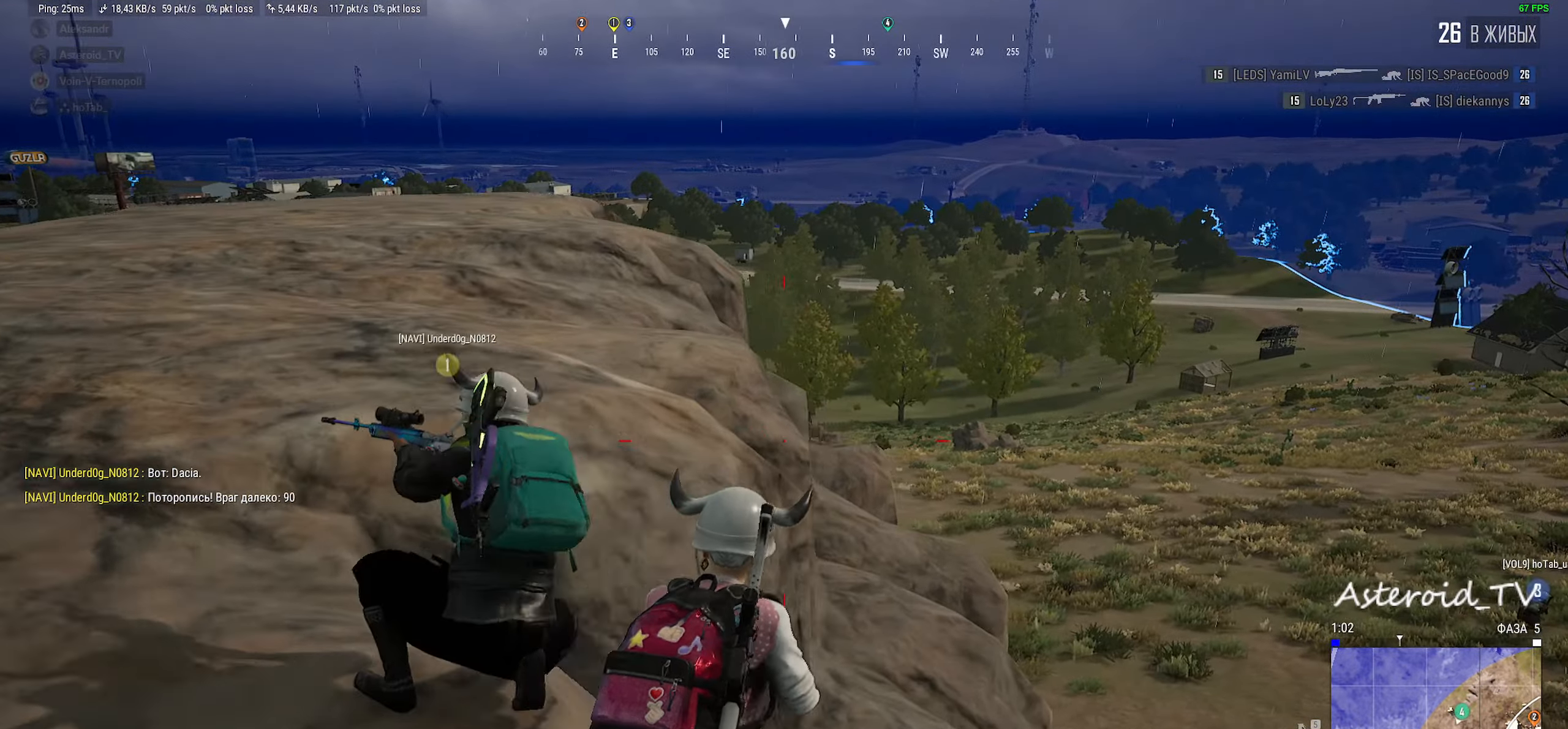
{"keys": ["a"], "mouse": [], "events": [[300, "a", "down"]]}
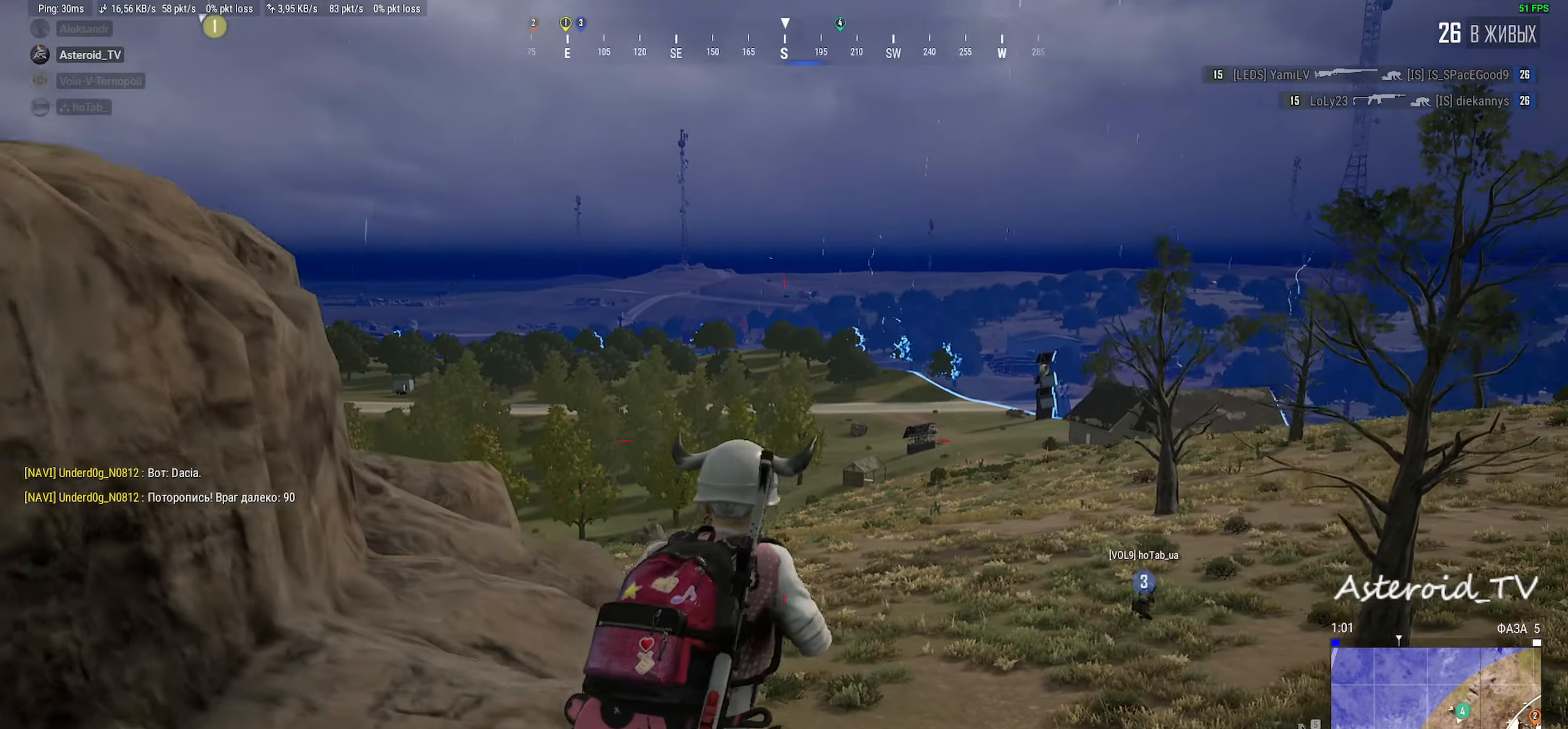
{"keys": ["a"], "mouse": [], "events": [[150, "mouse_right", "down"], [266, "mouse_right", "up"]]}
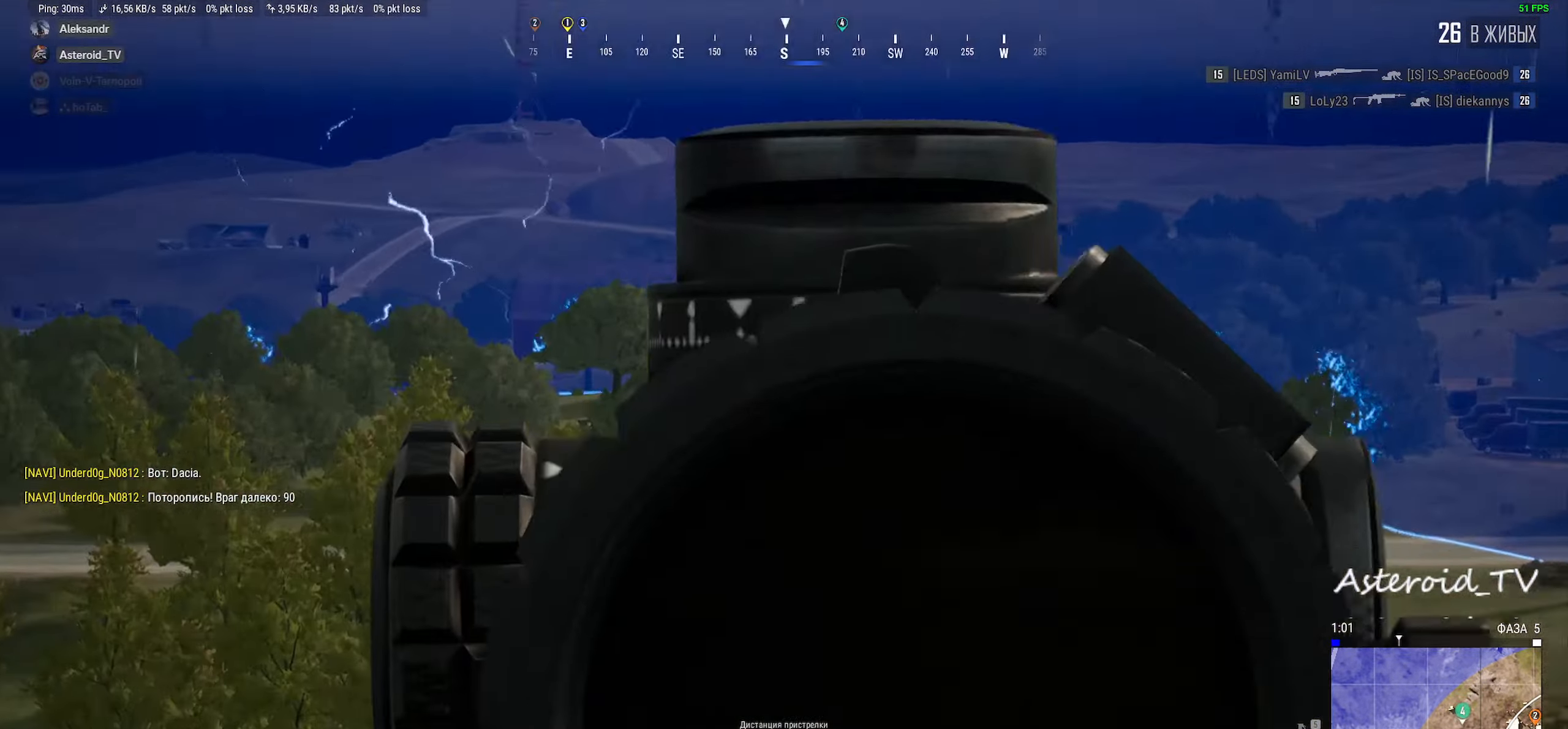
{"keys": ["a"], "mouse": [], "events": []}
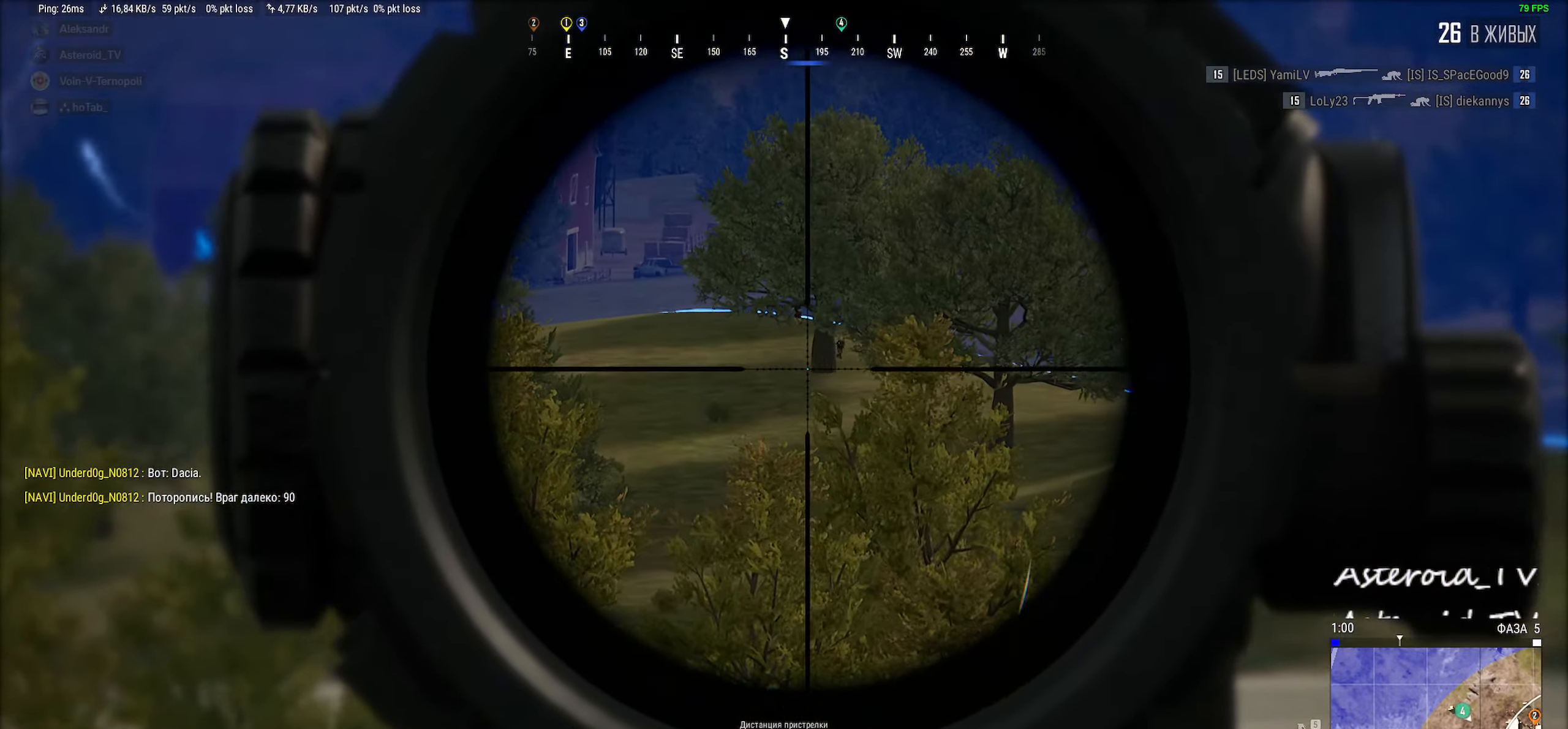
{"keys": [], "mouse": ["wheel"], "events": [[150, "ctrl", "down"], [216, "a", "up"], [316, "ctrl", "up"], [383, "mouse_wheel", "down"]]}
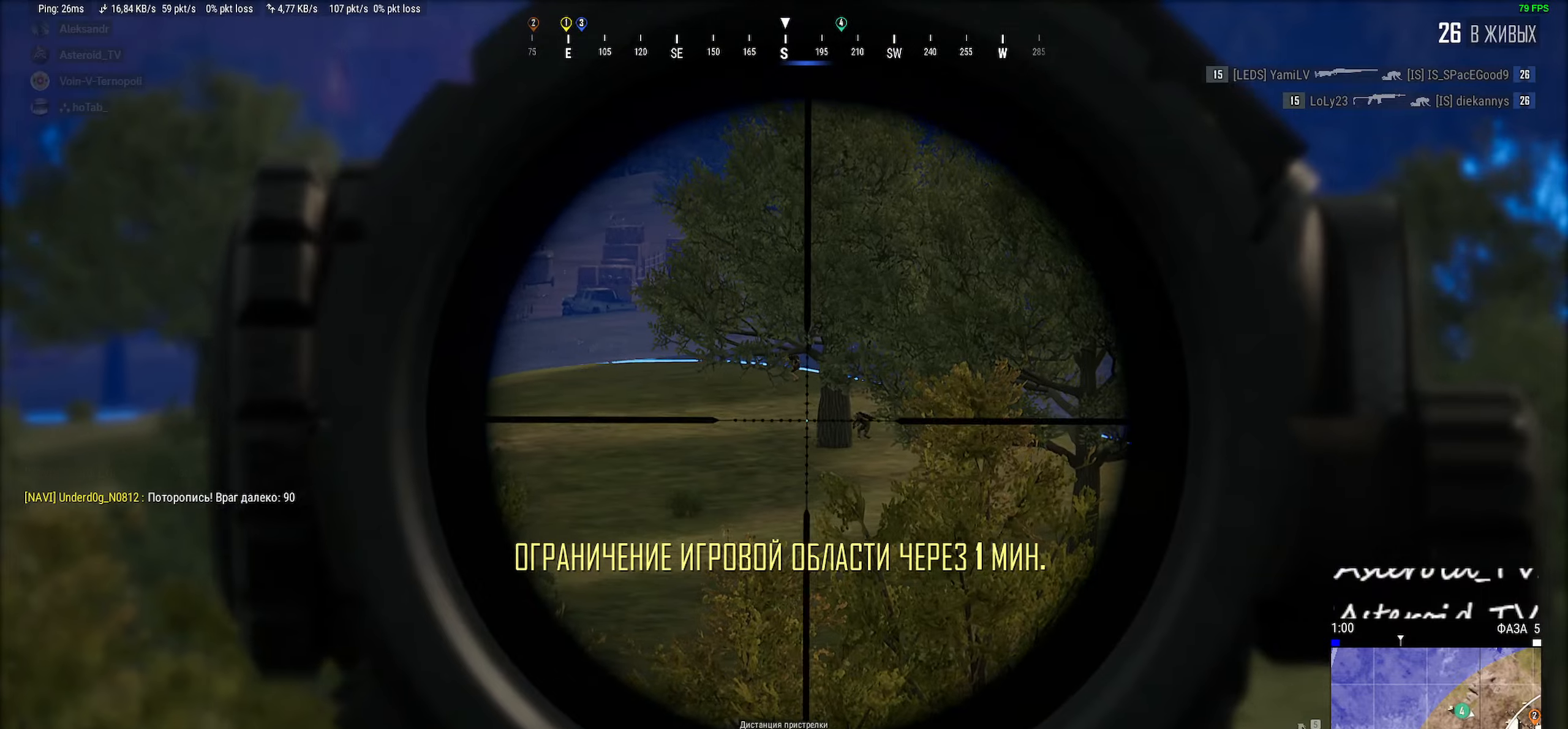
{"keys": ["shift"], "mouse": [], "events": [[33, "mouse_wheel", "up"], [166, "shift", "down"], [283, "mouse_wheel", "down"], [450, "mouse_wheel", "up"]]}
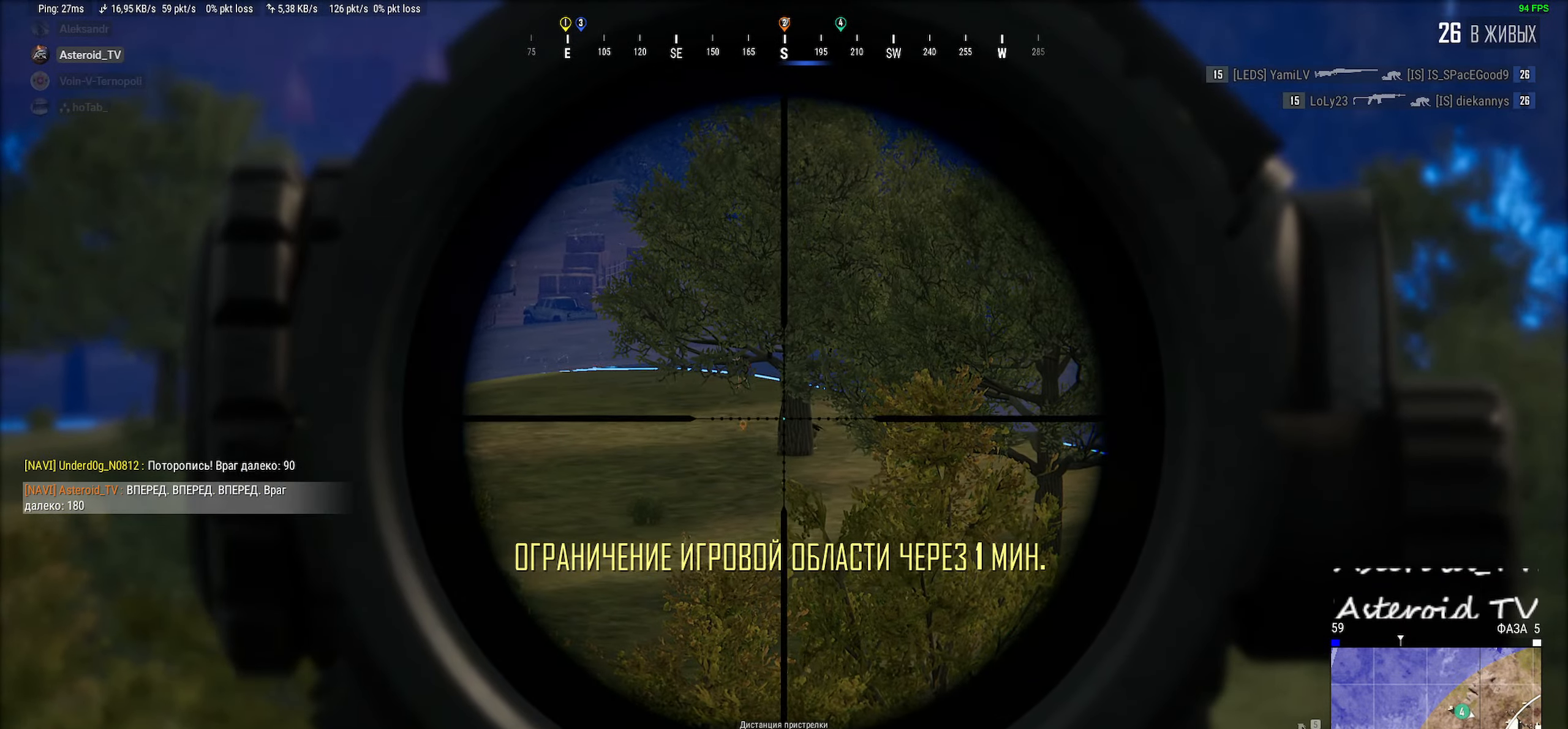
{"keys": ["shift"], "mouse": [], "events": []}
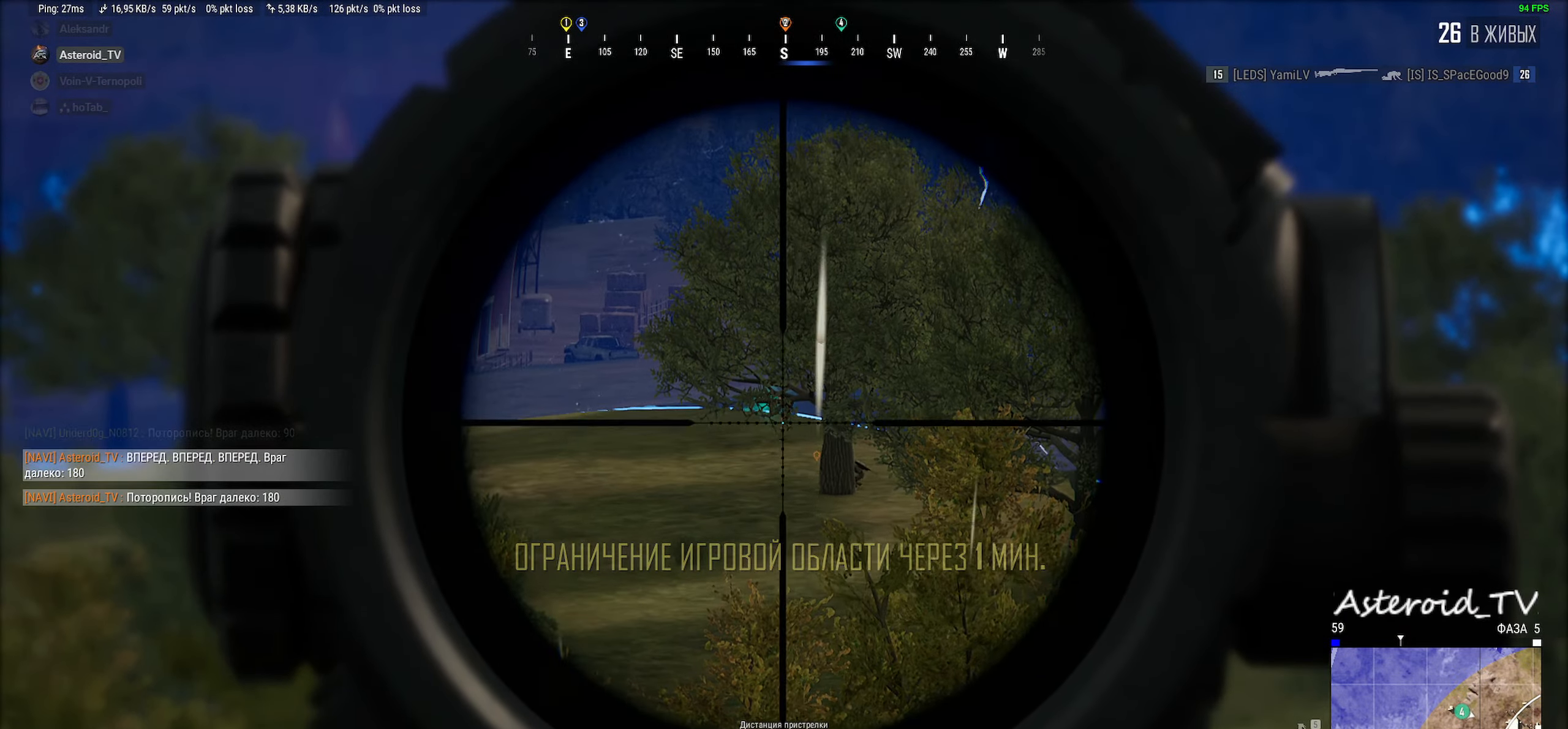
{"keys": ["shift"], "mouse": ["left"], "events": [[83, "mouse_left", "down"], [250, "mouse_left", "up"], [416, "mouse_left", "down"]]}
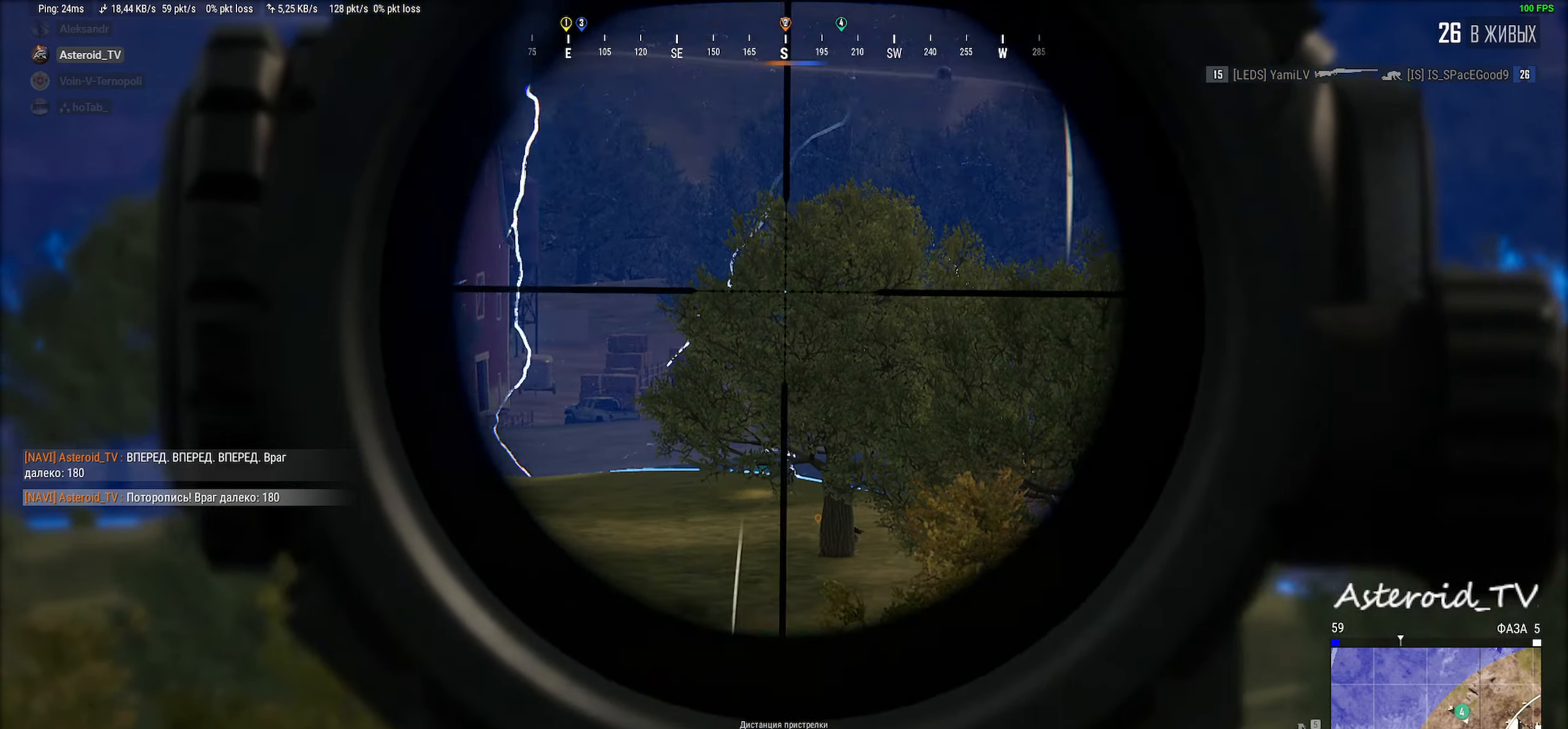
{"keys": ["shift"], "mouse": ["left"], "events": [[116, "mouse_left", "up"], [300, "mouse_left", "down"]]}
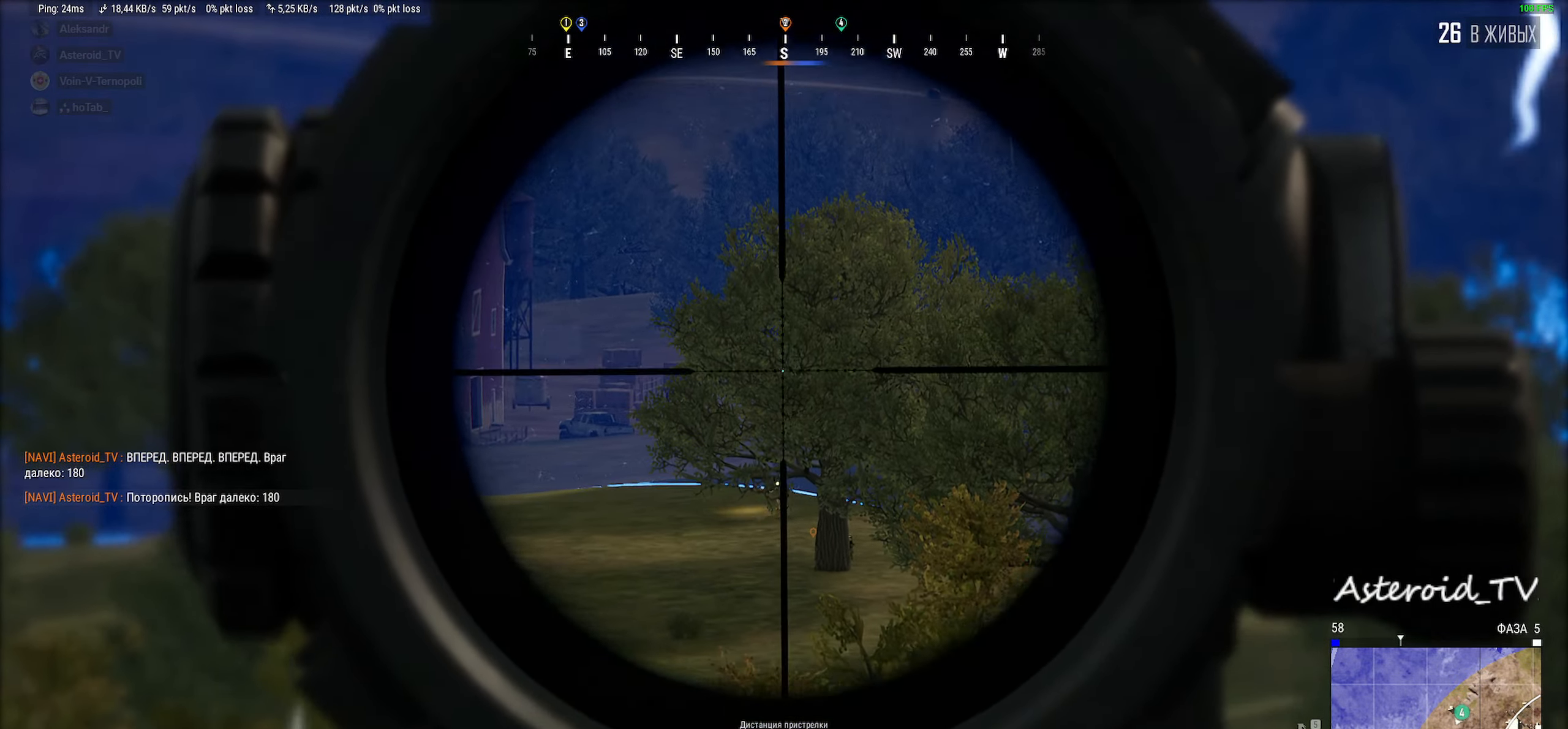
{"keys": ["shift"], "mouse": [], "events": [[16, "mouse_left", "up"], [183, "mouse_left", "down"], [383, "mouse_left", "up"]]}
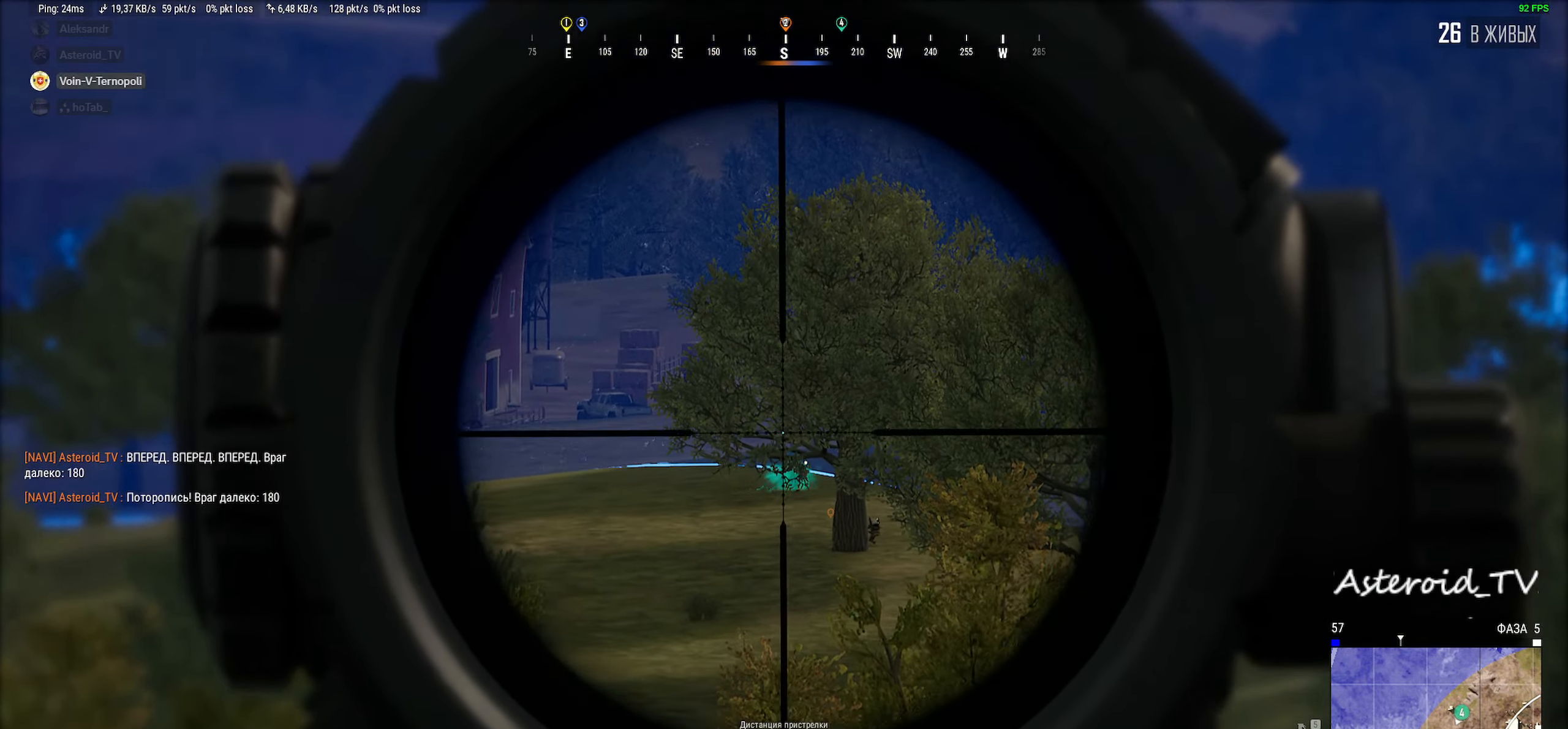
{"keys": ["shift"], "mouse": ["left"], "events": [[50, "mouse_left", "down"], [283, "mouse_left", "up"], [466, "mouse_left", "down"]]}
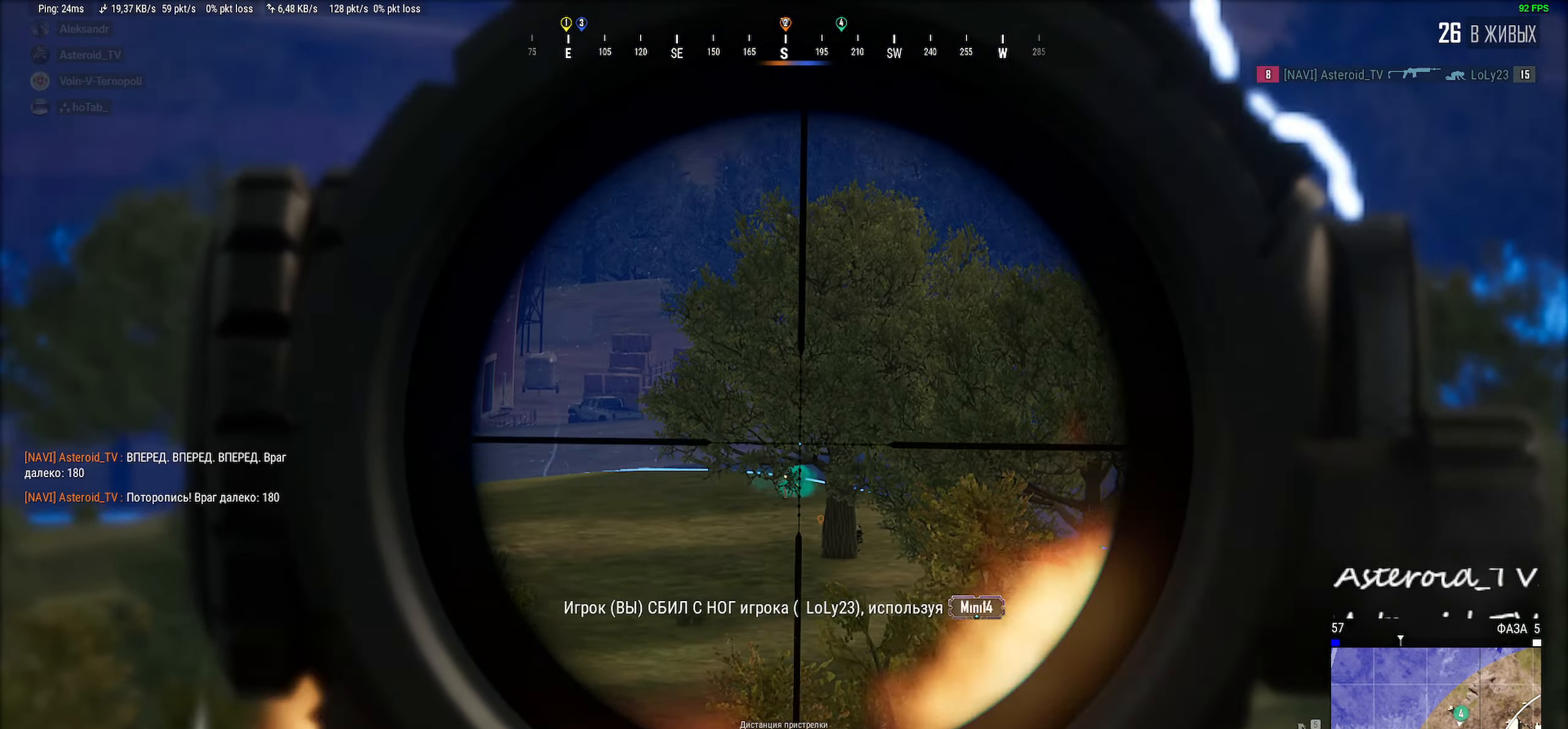
{"keys": ["shift"], "mouse": [], "events": [[150, "mouse_left", "up"]]}
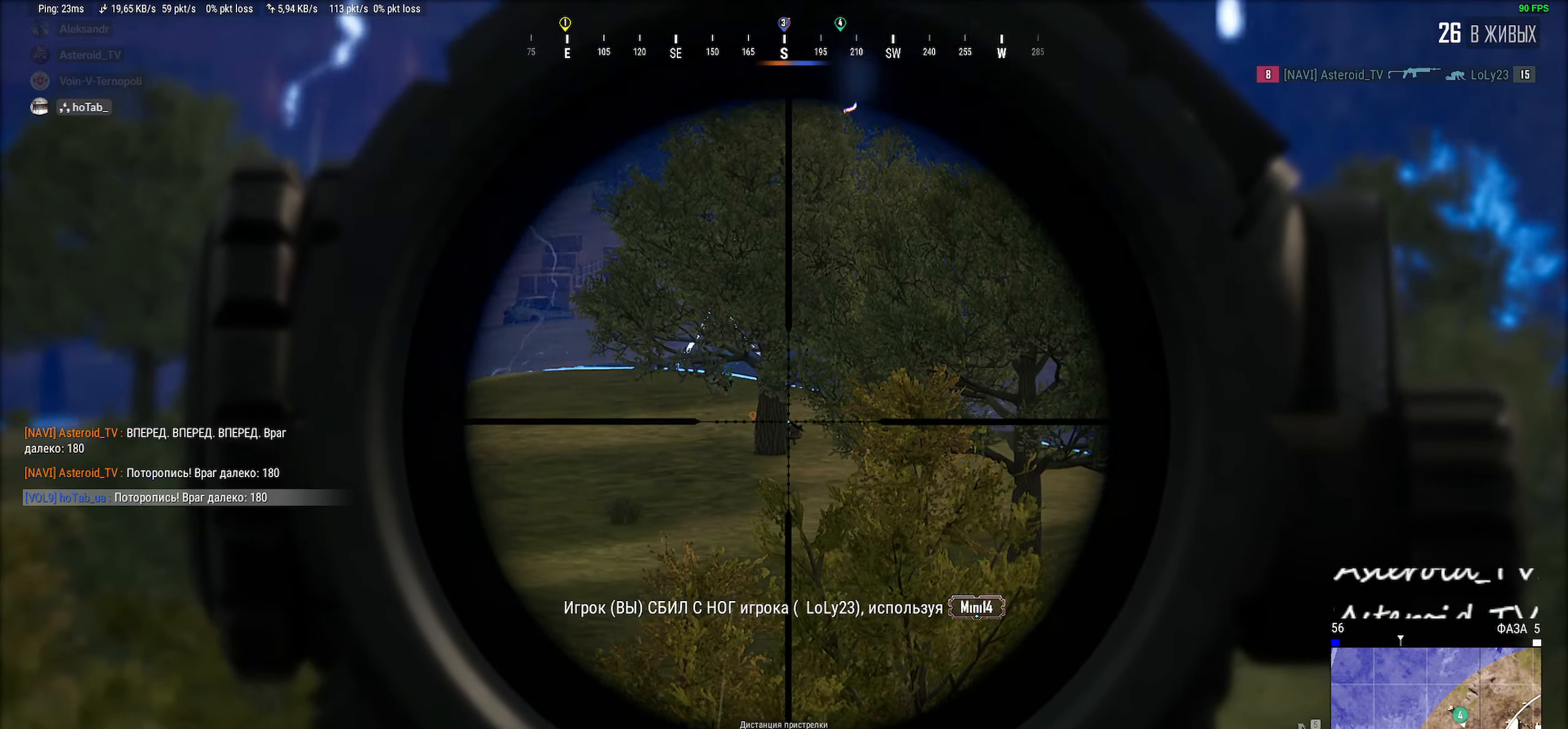
{"keys": ["shift"], "mouse": [], "events": [[250, "mouse_left", "down"], [433, "mouse_left", "up"]]}
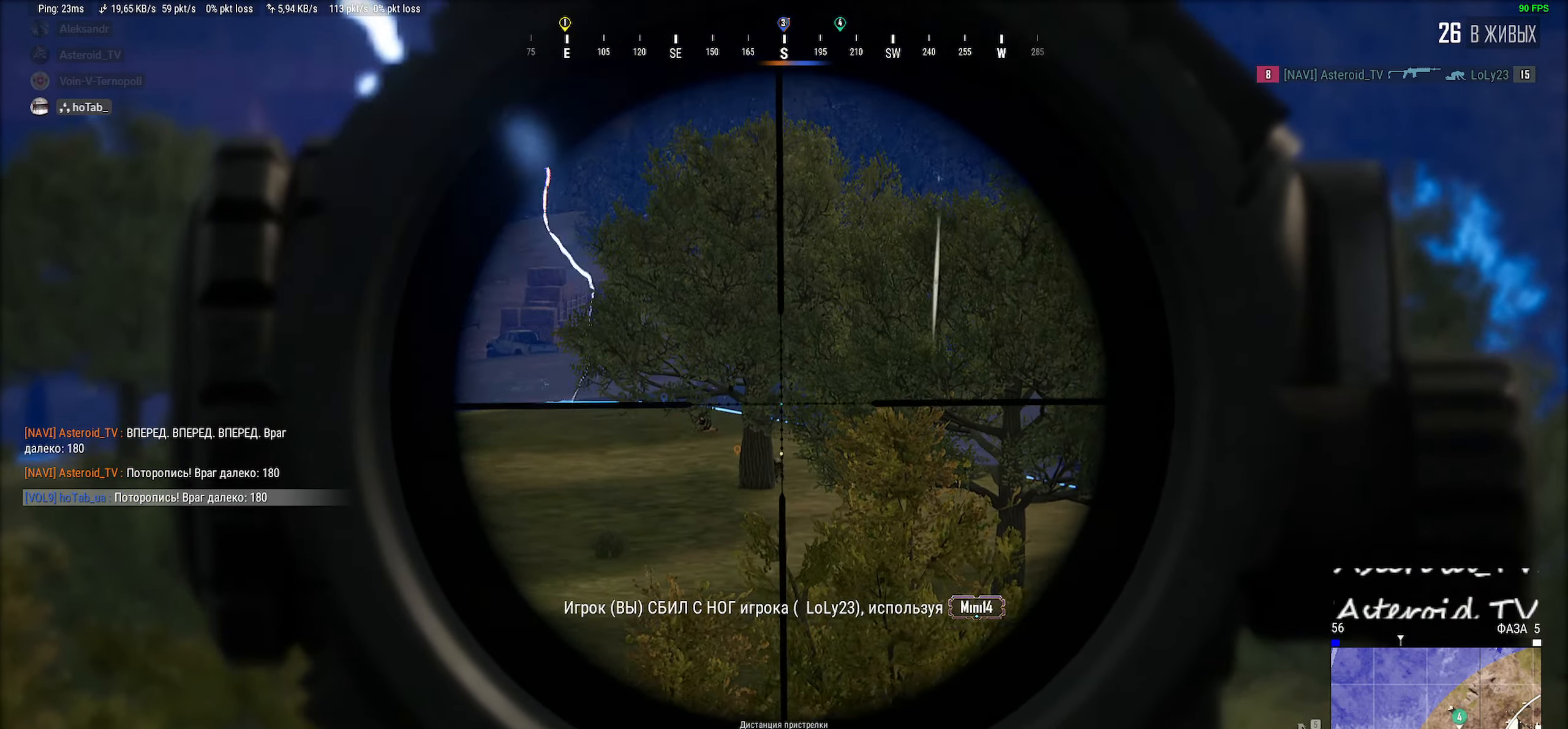
{"keys": ["shift"], "mouse": [], "events": [[150, "mouse_left", "down"], [383, "mouse_left", "up"]]}
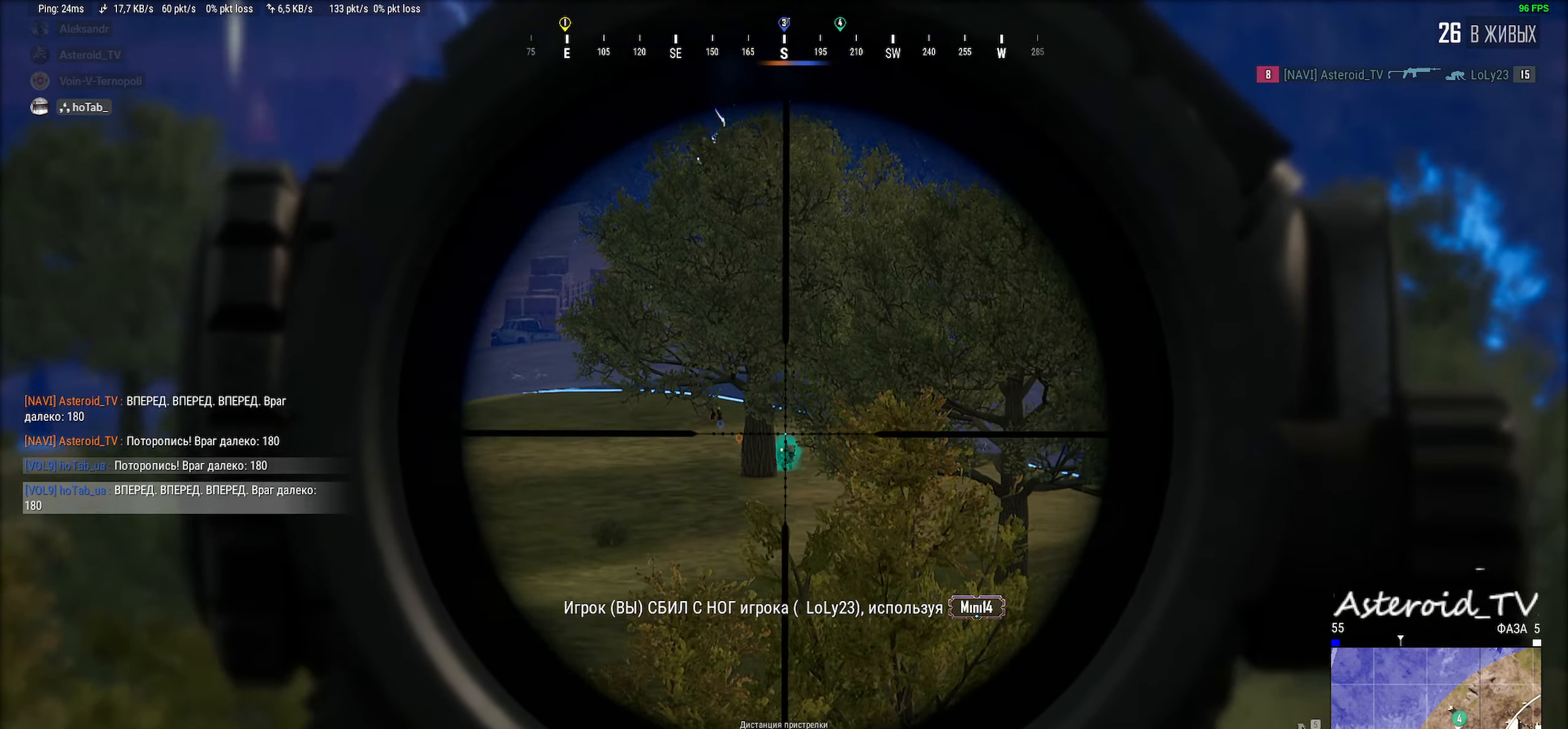
{"keys": ["shift"], "mouse": ["left"], "events": [[16, "mouse_left", "down"], [250, "mouse_left", "up"], [350, "mouse_left", "down"]]}
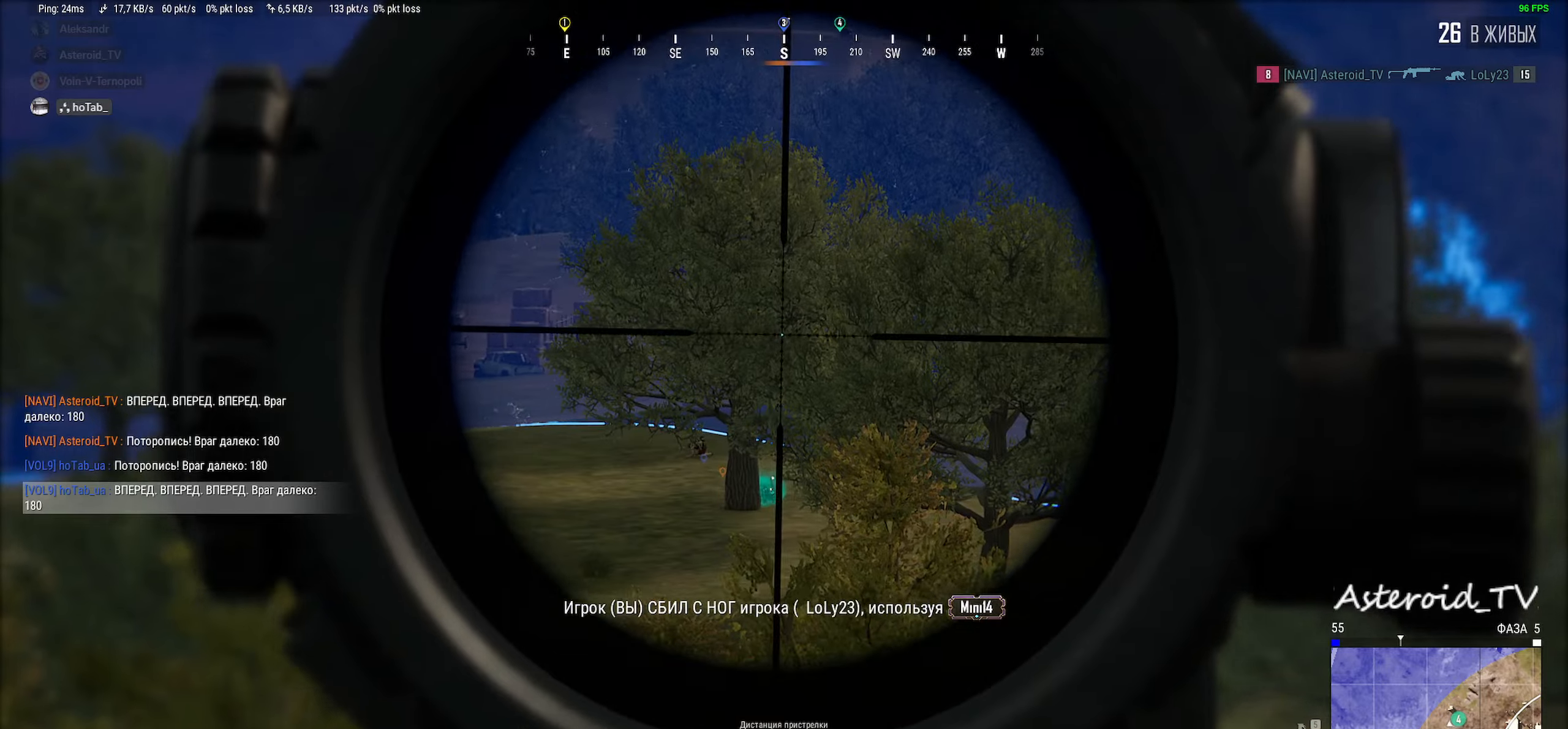
{"keys": ["shift"], "mouse": [], "events": [[83, "mouse_left", "up"], [200, "mouse_left", "down"], [433, "mouse_left", "up"]]}
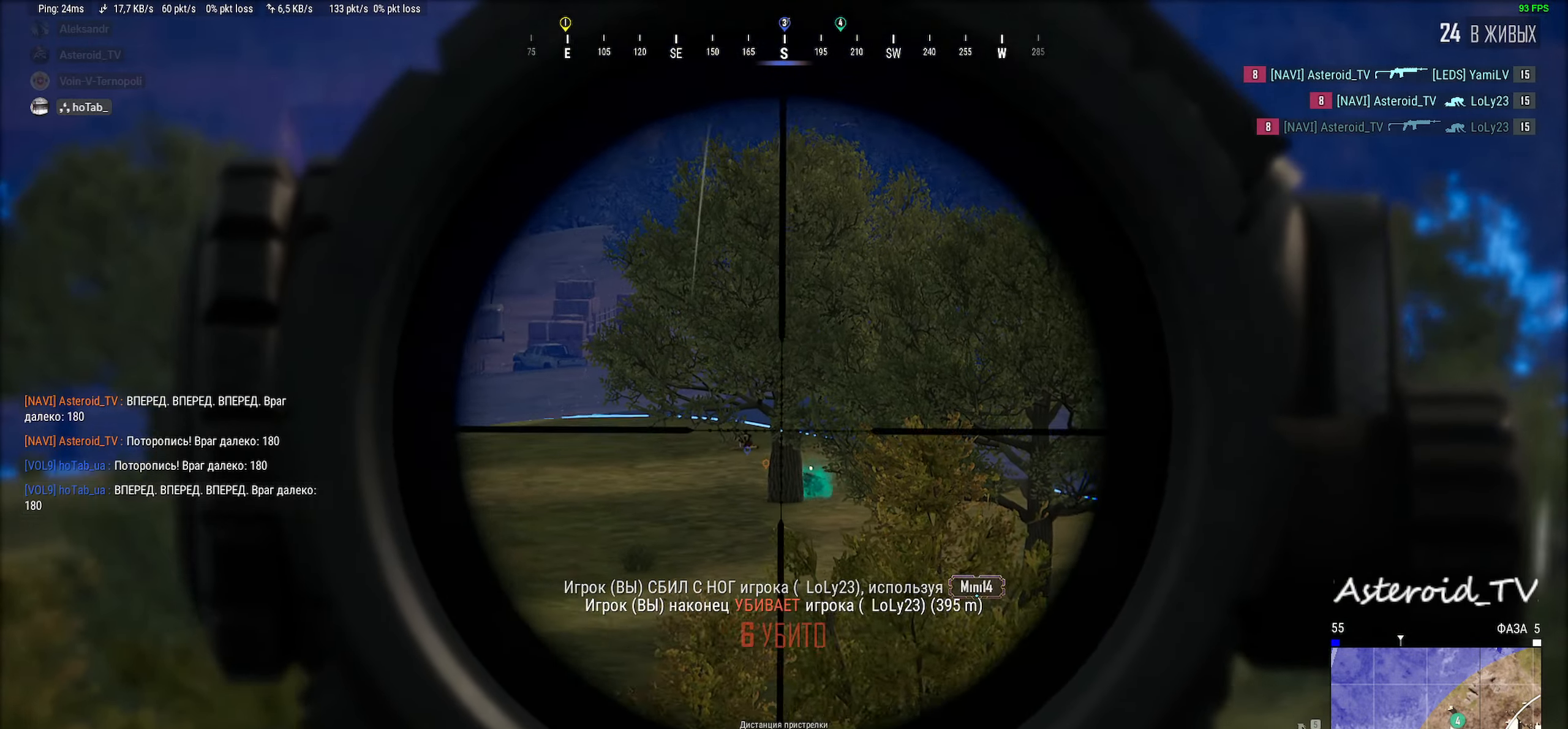
{"keys": ["a"], "mouse": [], "events": [[83, "mouse_left", "down"], [300, "mouse_left", "up"], [333, "a", "down"], [383, "mouse_right", "down"], [433, "shift", "up"], [483, "mouse_right", "up"]]}
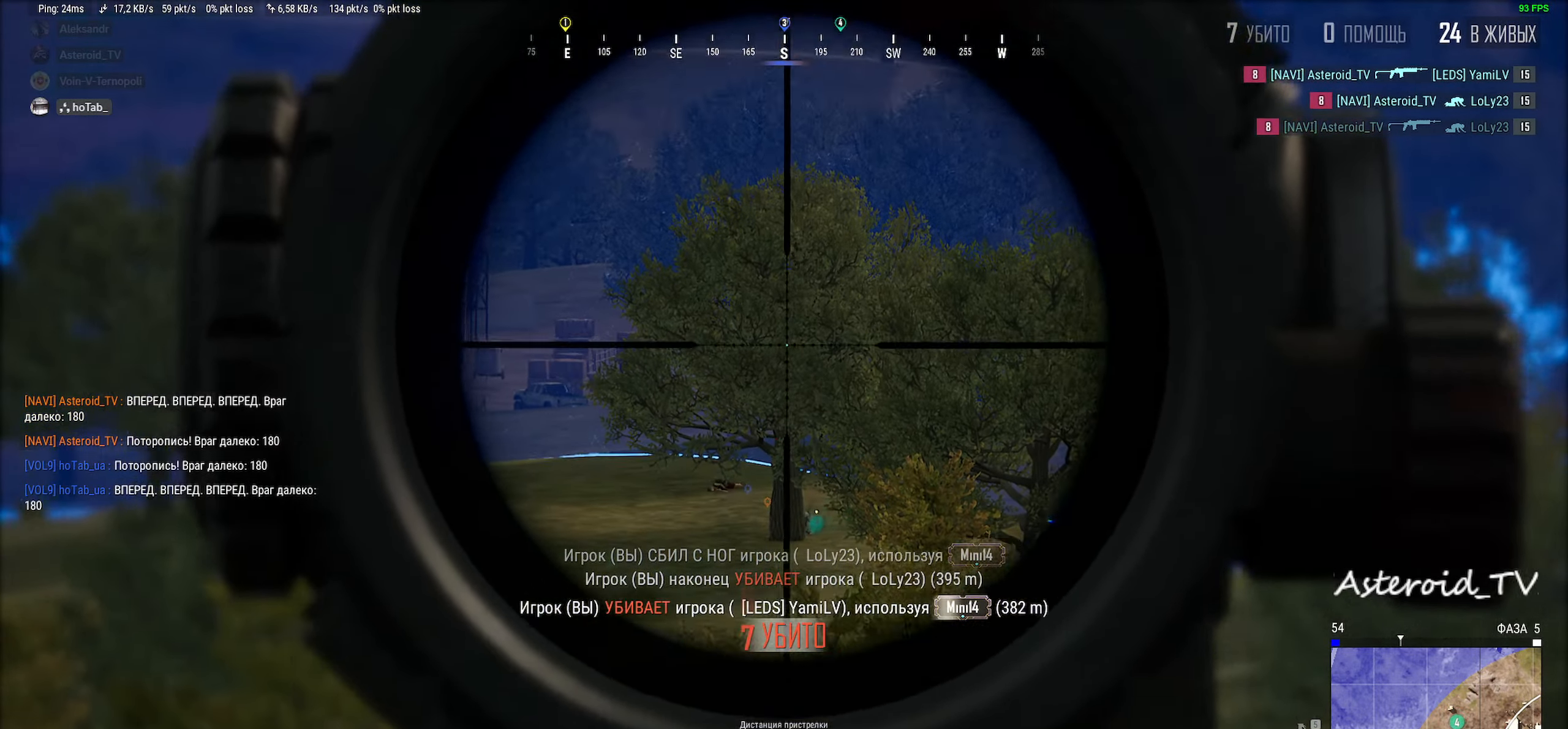
{"keys": ["a"], "mouse": [], "events": [[16, "w", "down"], [116, "a", "up"], [166, "r", "down"], [283, "a", "down"], [283, "r", "up"], [400, "w", "up"]]}
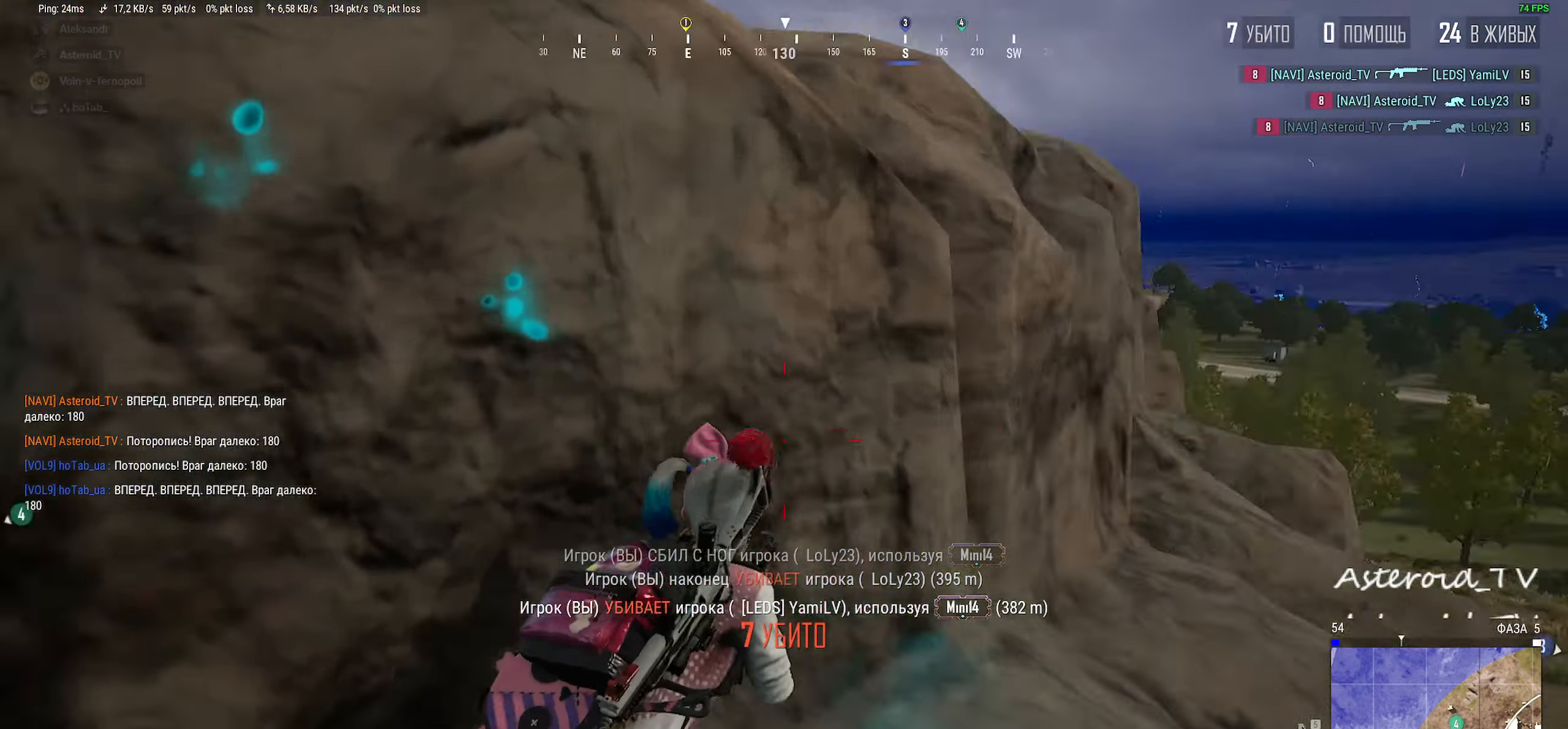
{"keys": ["w"], "mouse": [], "events": [[83, "w", "down"], [383, "a", "up"]]}
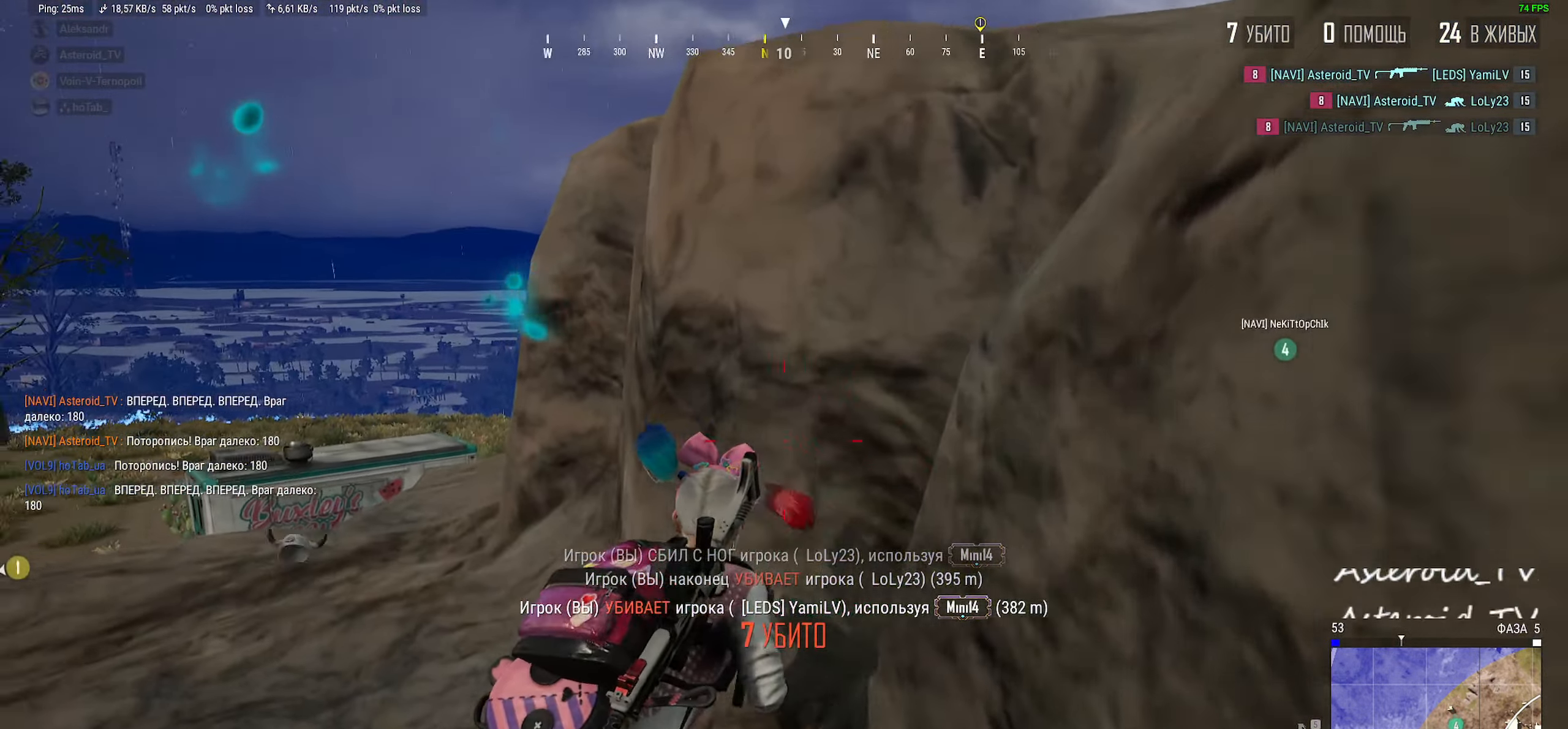
{"keys": ["d", "tab", "w"], "mouse": [], "events": [[16, "d", "down"], [383, "tab", "down"]]}
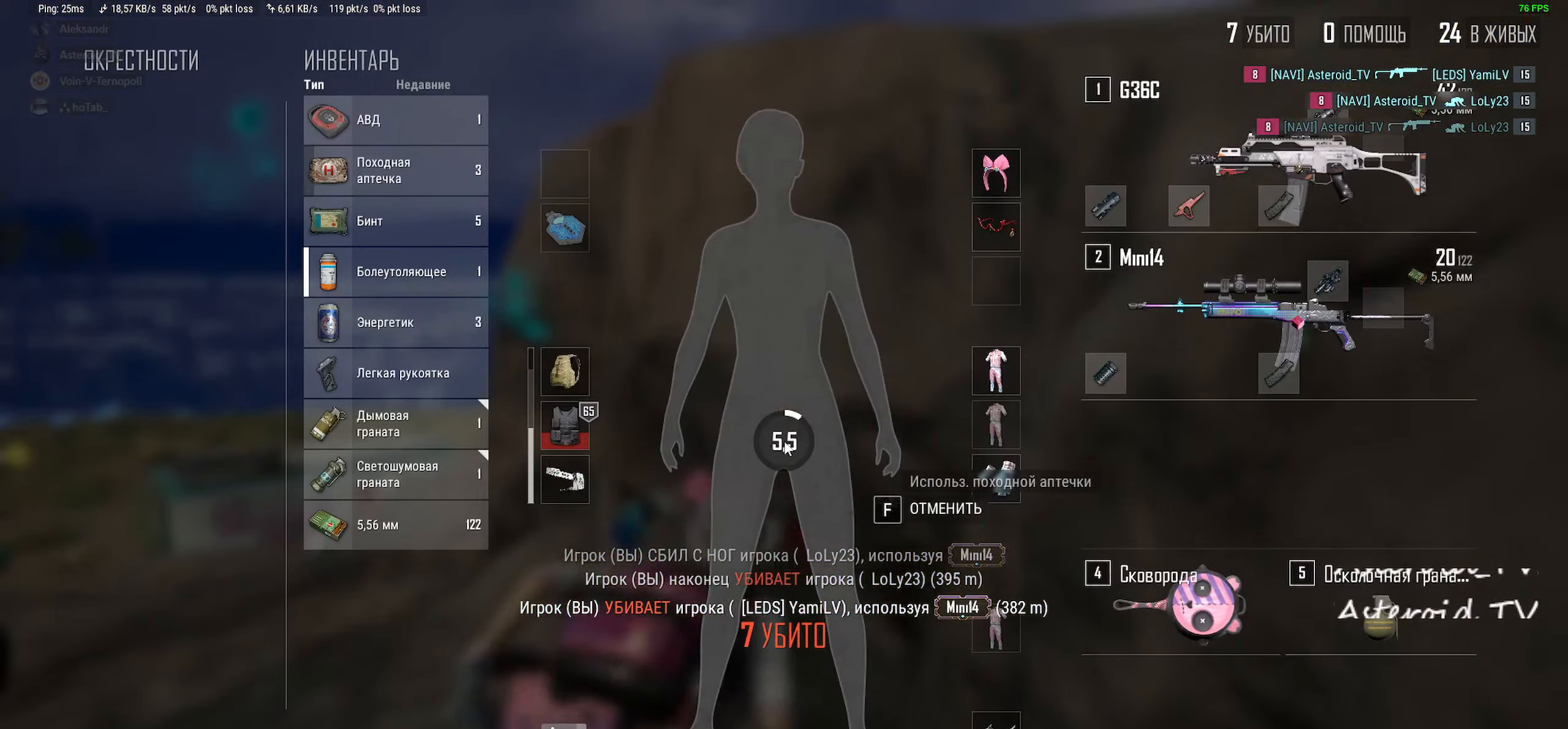
{"keys": [], "mouse": [], "events": [[83, "tab", "up"], [150, "w", "up"], [183, "d", "up"], [233, "d", "down"], [316, "tab", "down"], [450, "tab", "up"], [500, "d", "up"]]}
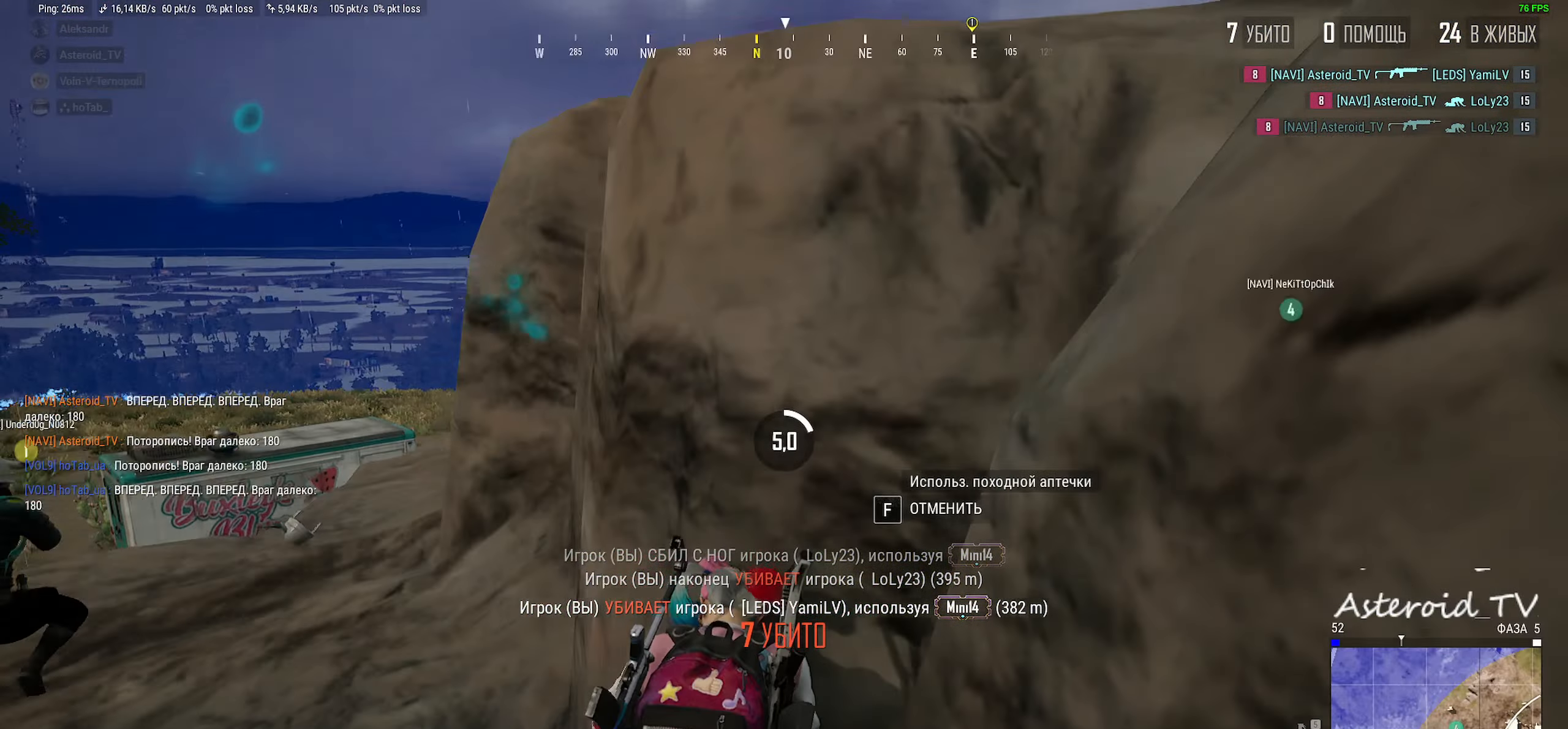
{"keys": ["a", "w"], "mouse": [], "events": [[350, "a", "down"], [433, "w", "down"]]}
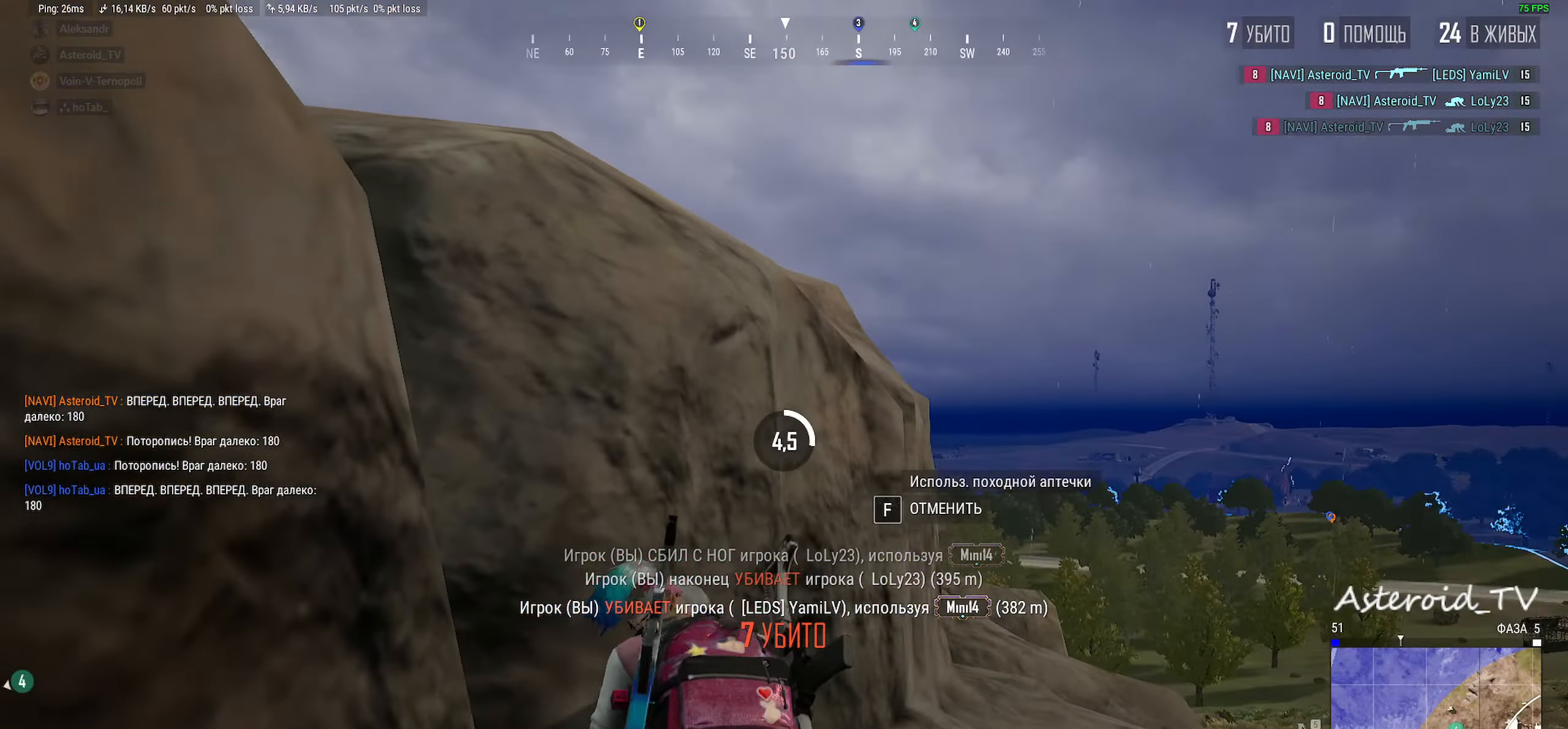
{"keys": [], "mouse": [], "events": [[66, "a", "up"], [83, "w", "up"]]}
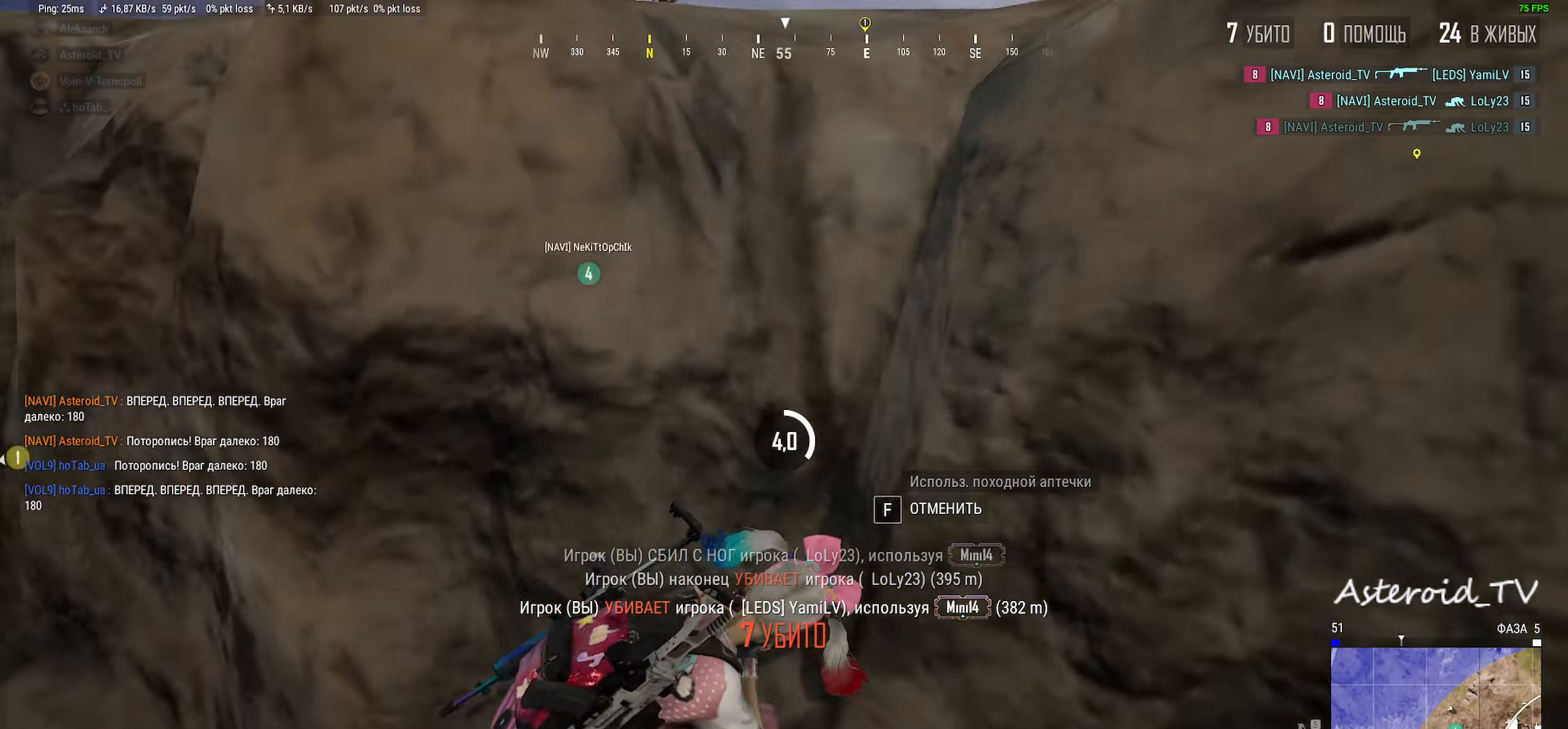
{"keys": [], "mouse": [], "events": []}
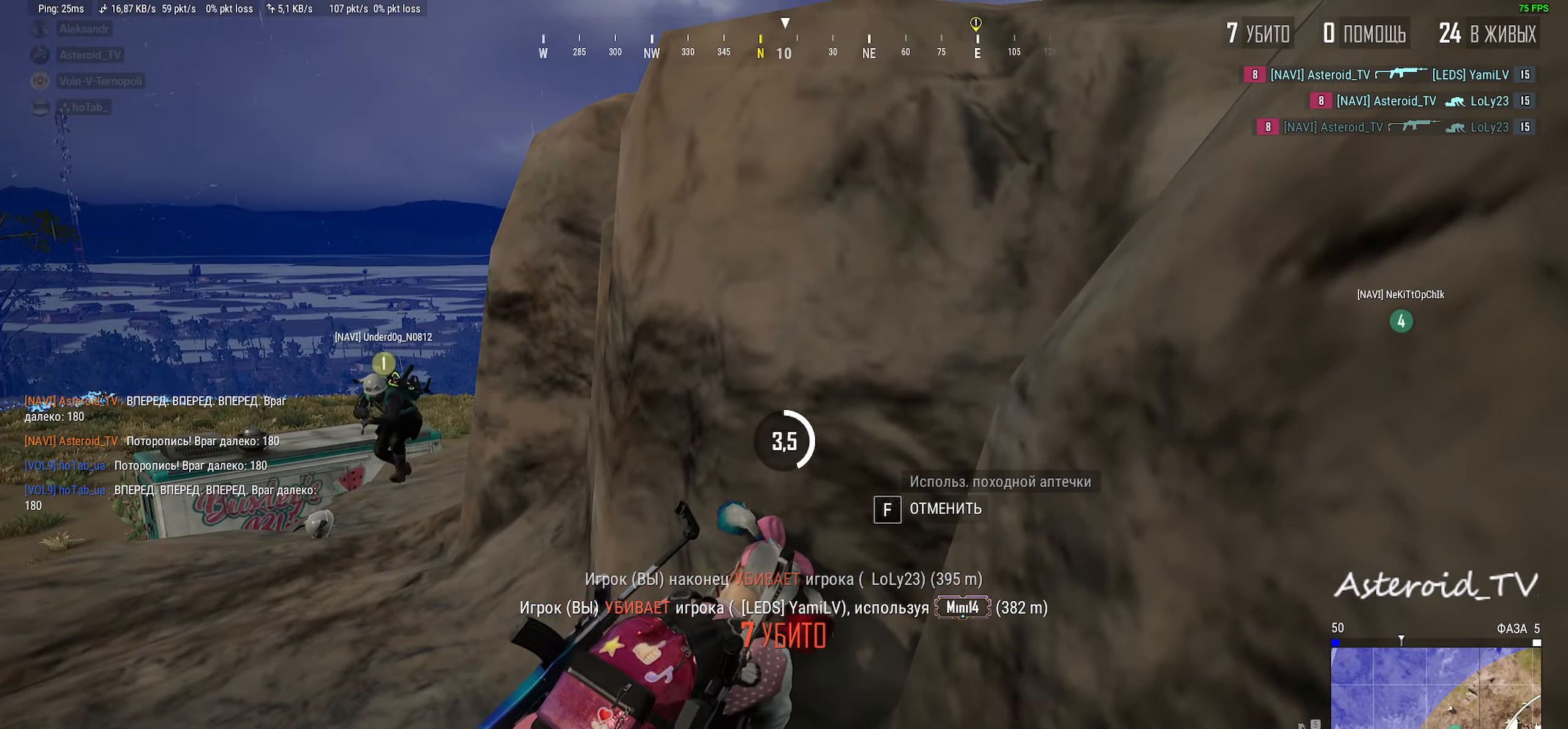
{"keys": [], "mouse": [], "events": []}
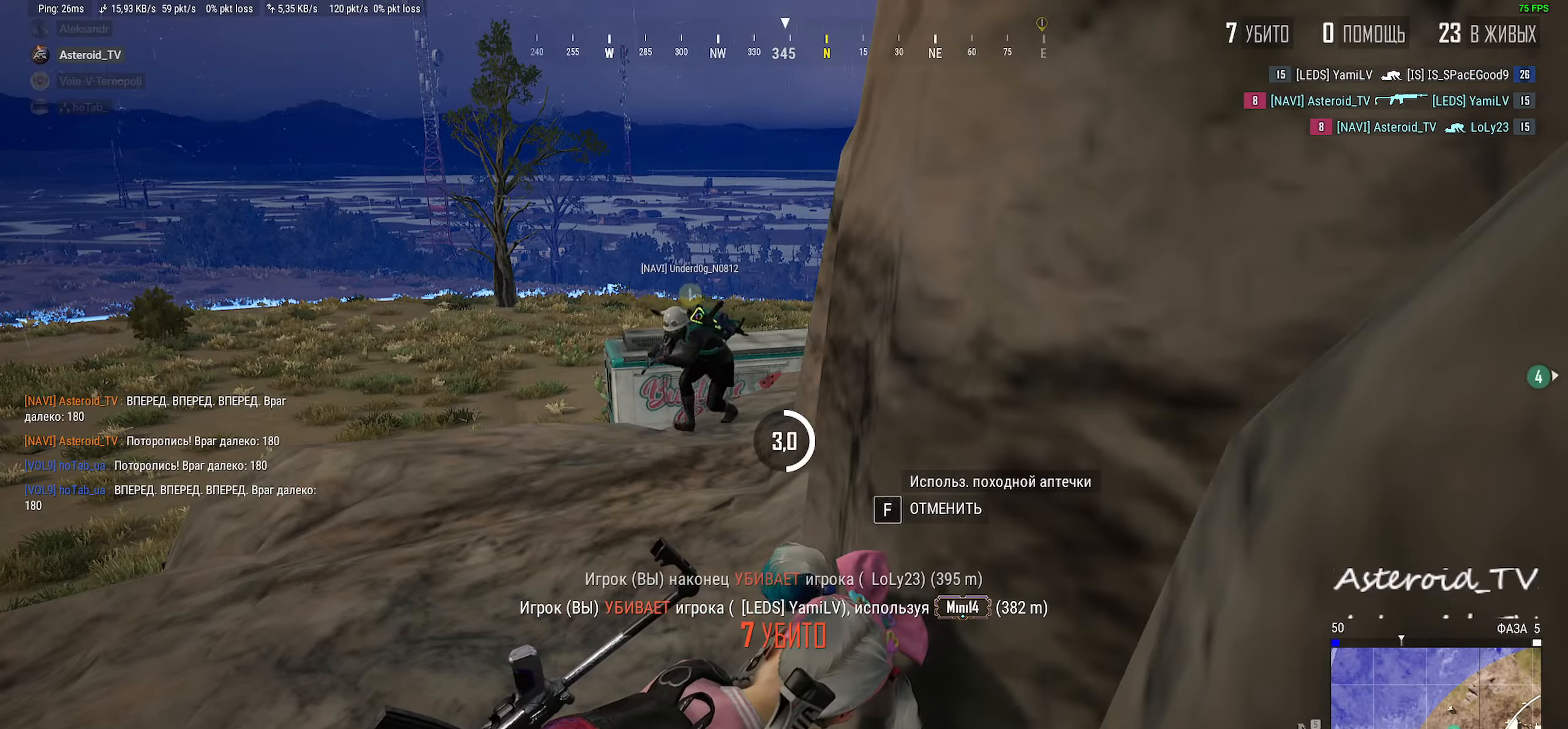
{"keys": [], "mouse": [], "events": []}